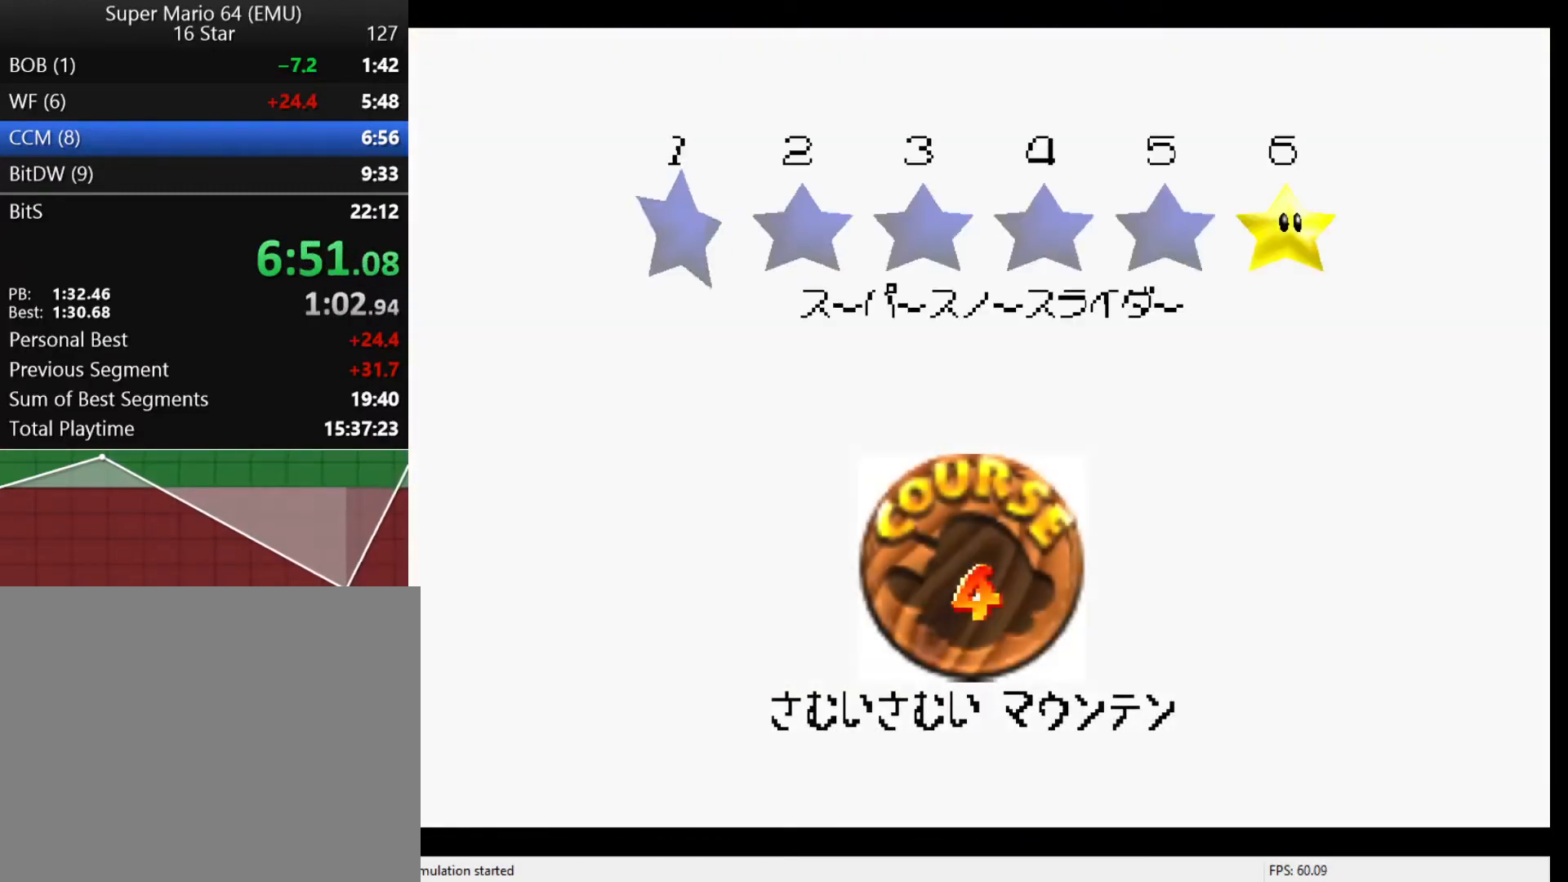
Gameplay with a controller (Nintendo layout); each line is a JSON object with the inputs held at the frame after it. "events" lists button and stick changes between this image and that frame as [ms after this image, input, new state], when the widget could be followed in between. Not read: L3 R3.
{"buttons": [], "left_stick": "center", "events": [[33, "B", "up"], [67, "A", "down"], [133, "A", "up"], [167, "B", "down"], [233, "A", "down"], [233, "B", "up"], [267, "A", "up"], [333, "B", "down"], [367, "B", "up"], [467, "A", "down"], [500, "A", "up"]]}
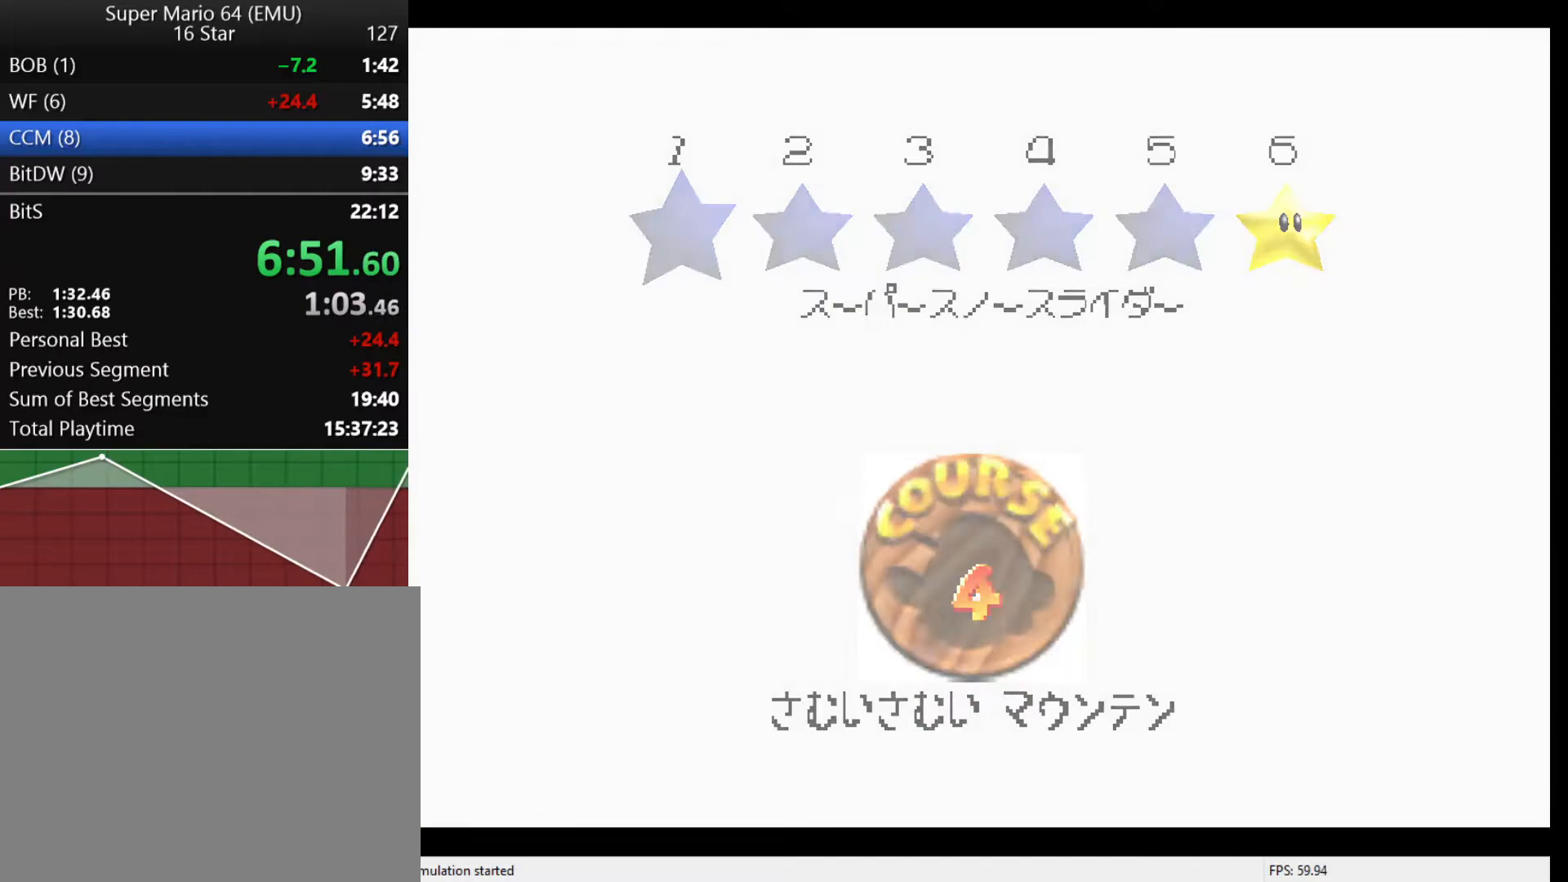
{"buttons": [], "left_stick": "center", "events": [[100, "A", "down"], [167, "A", "up"], [233, "B", "down"], [267, "B", "up"]]}
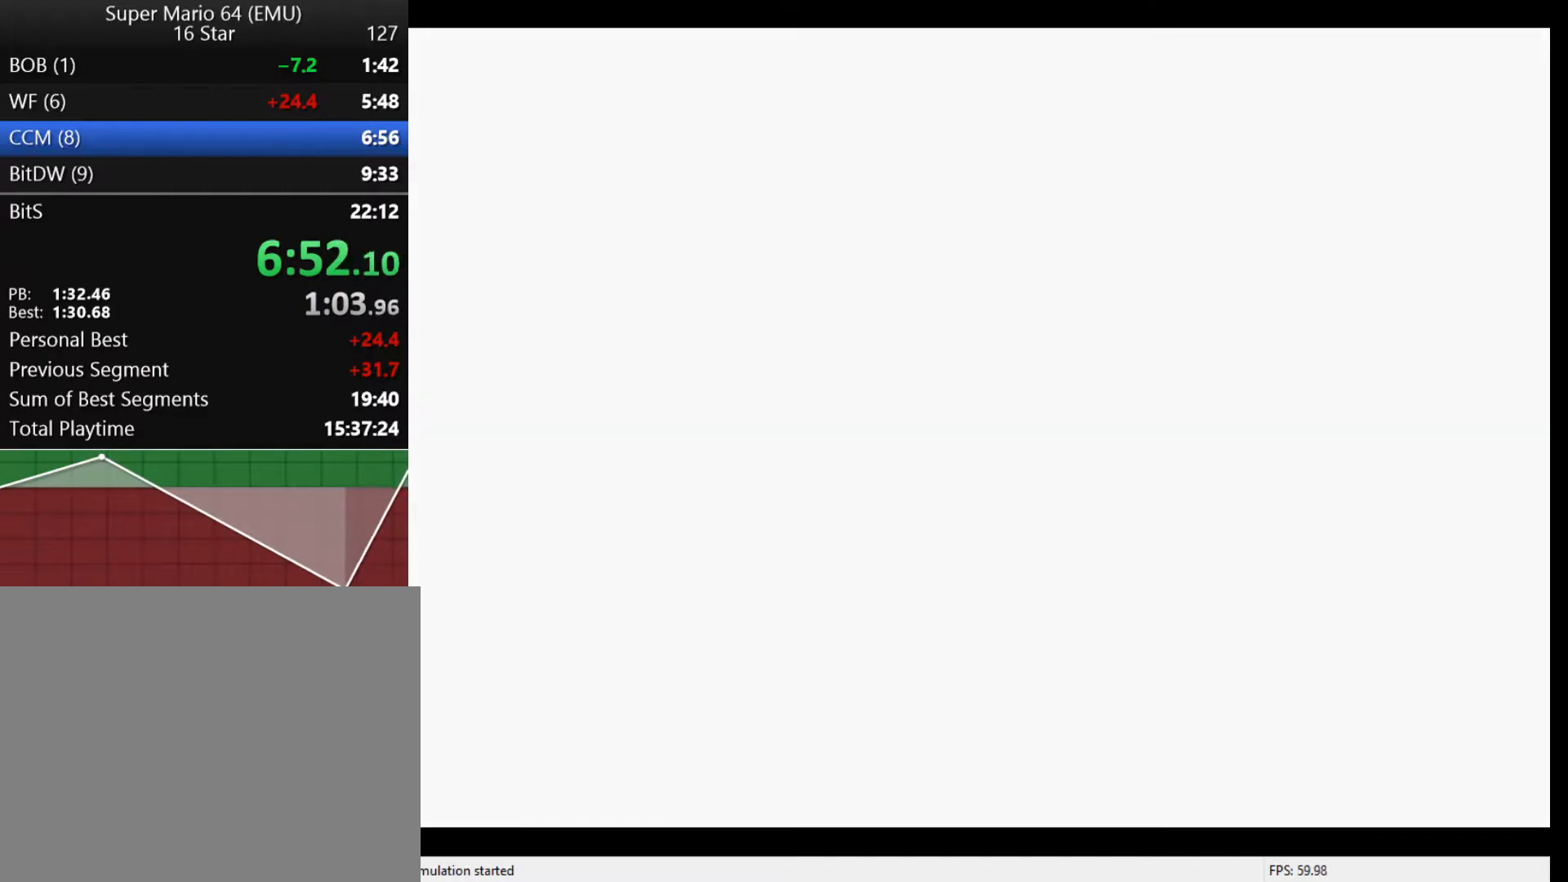
{"buttons": [], "left_stick": "up", "events": [[467, "left_stick", "up"]]}
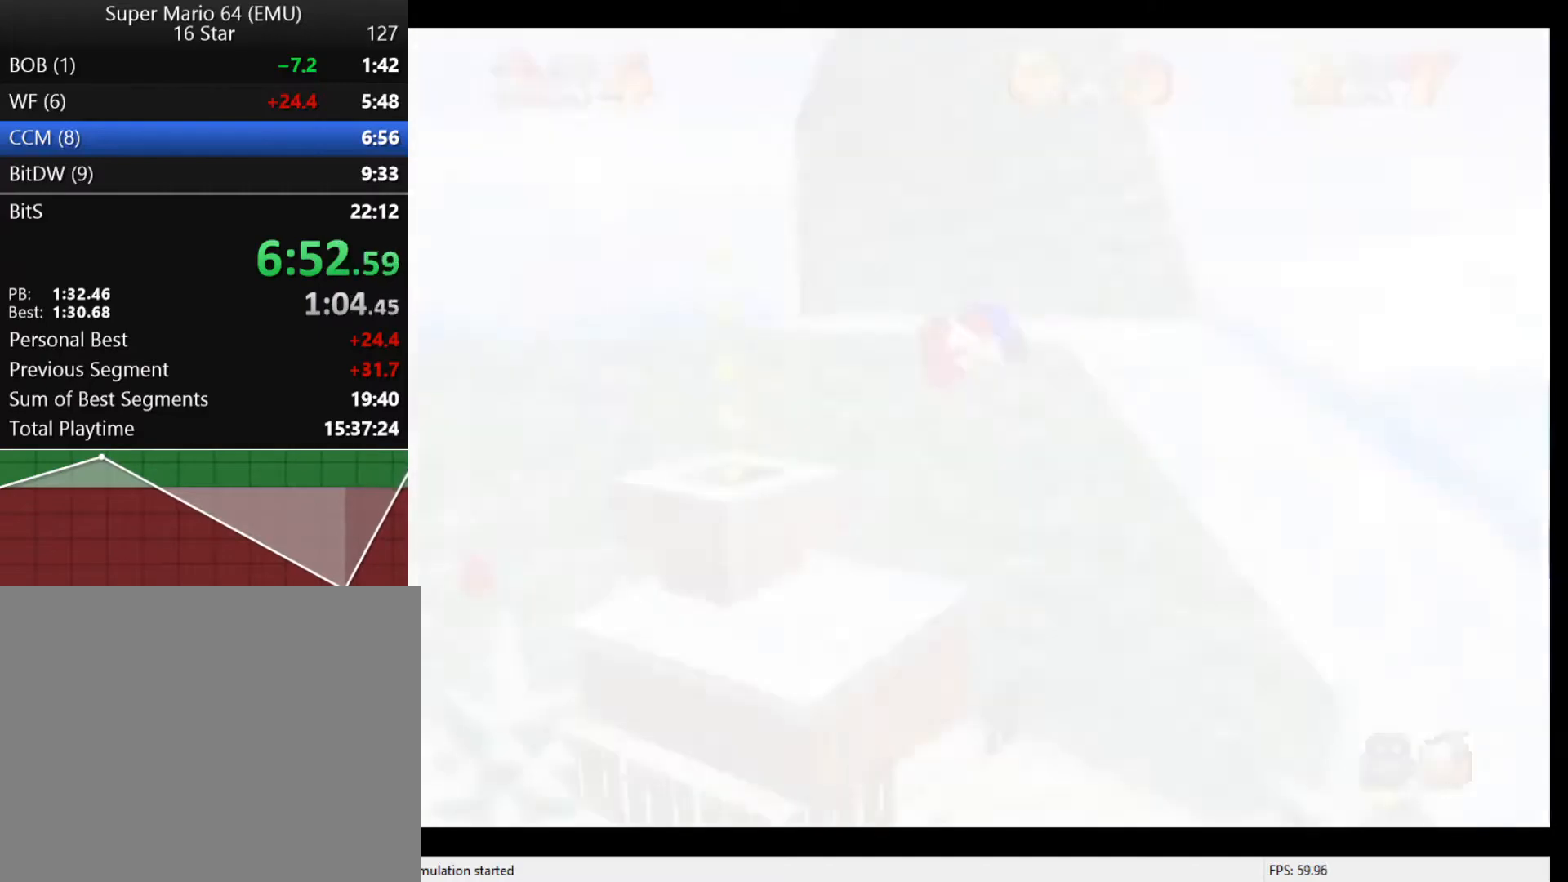
{"buttons": [], "left_stick": "up", "events": []}
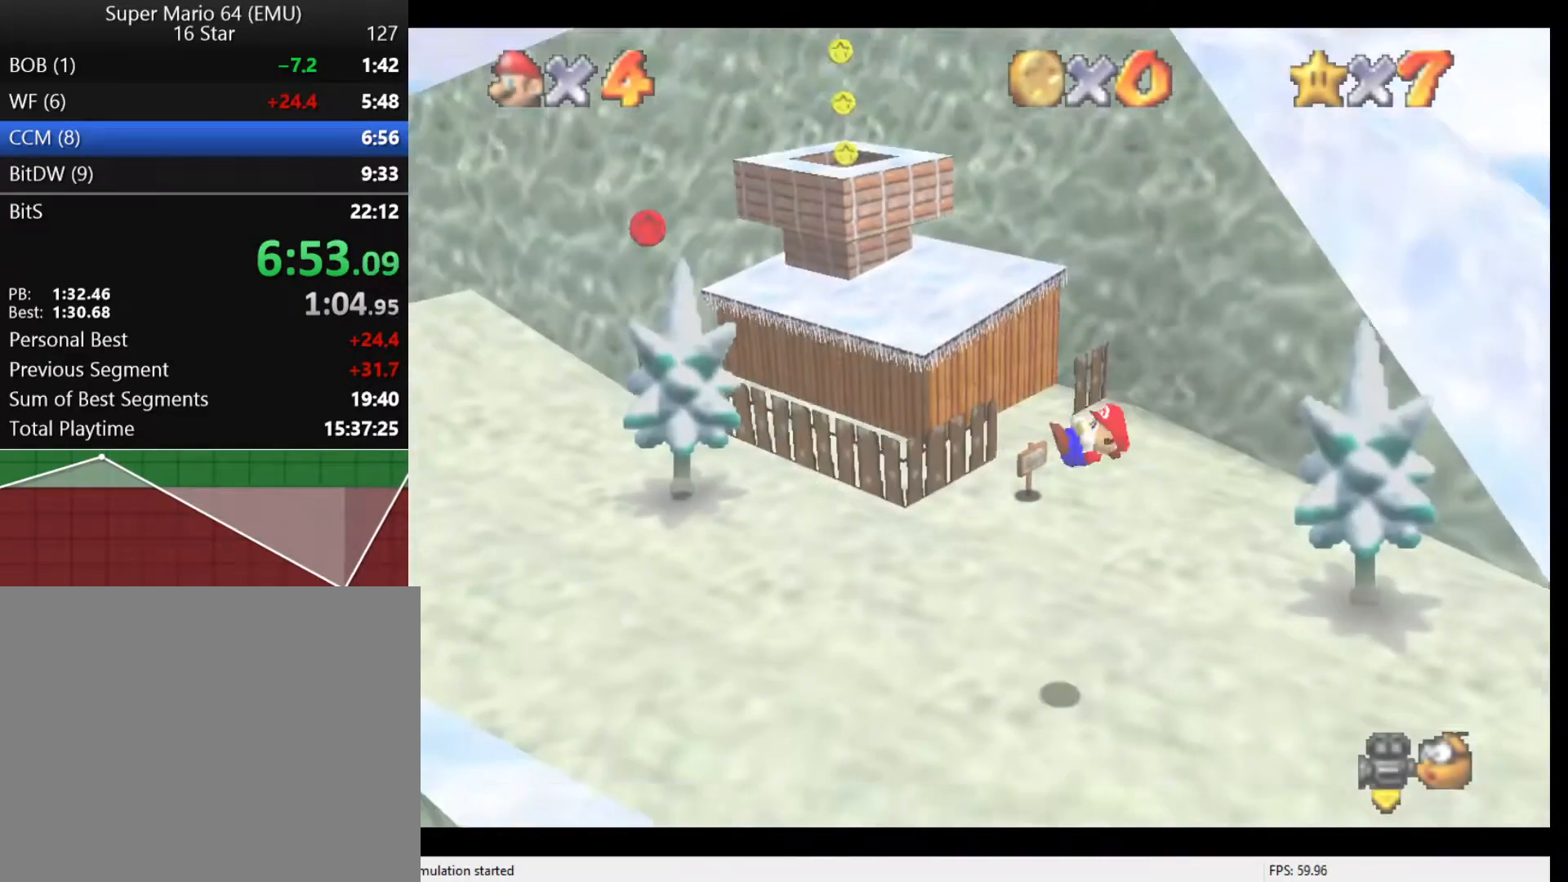
{"buttons": [], "left_stick": "up", "events": []}
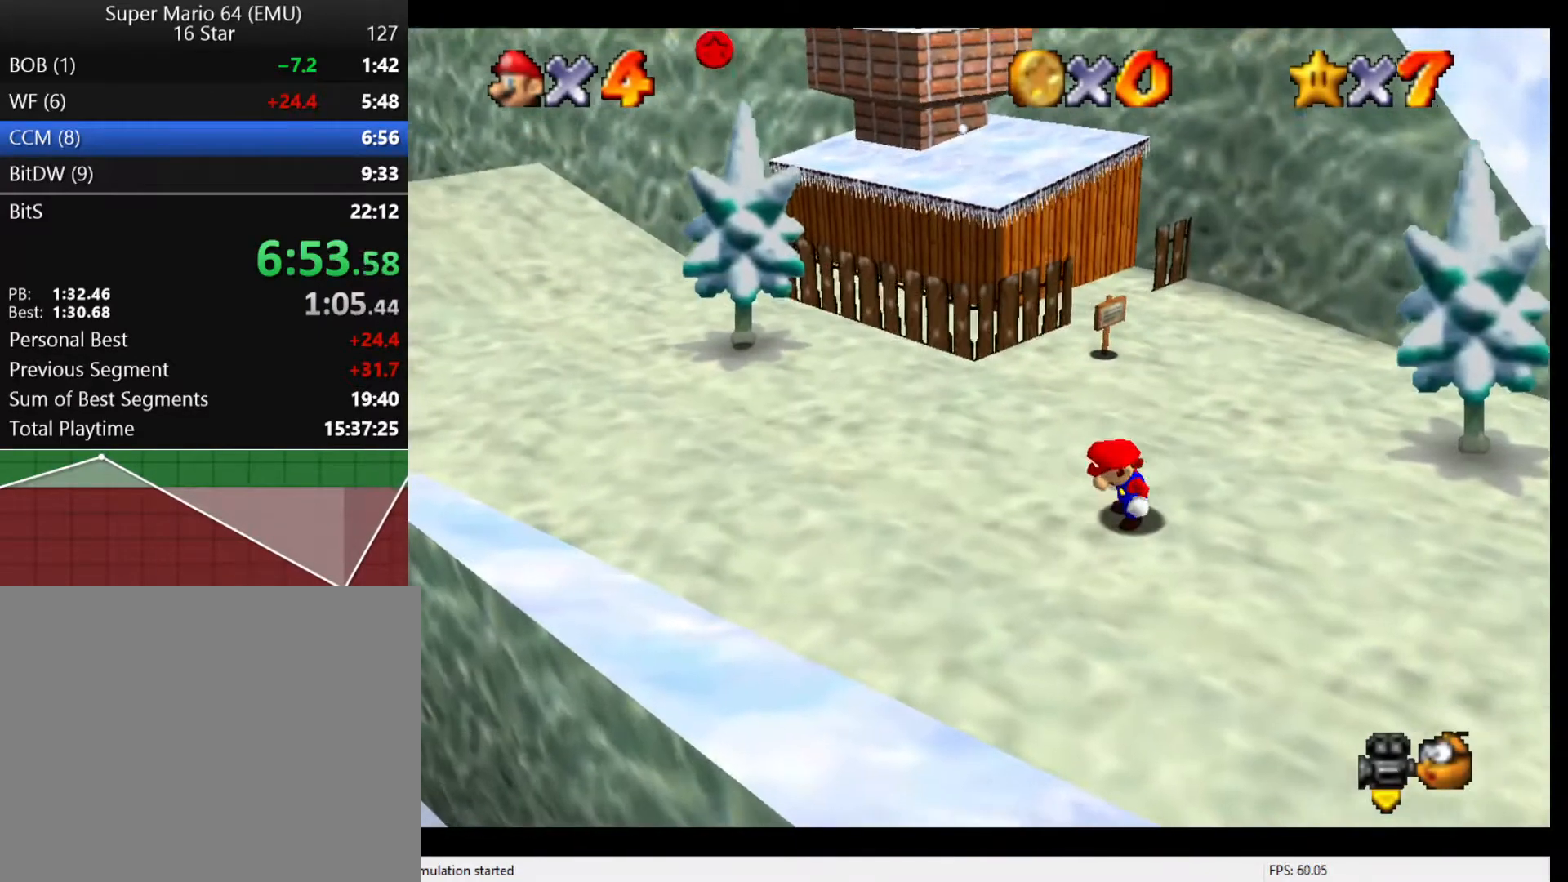
{"buttons": [], "left_stick": "up", "events": []}
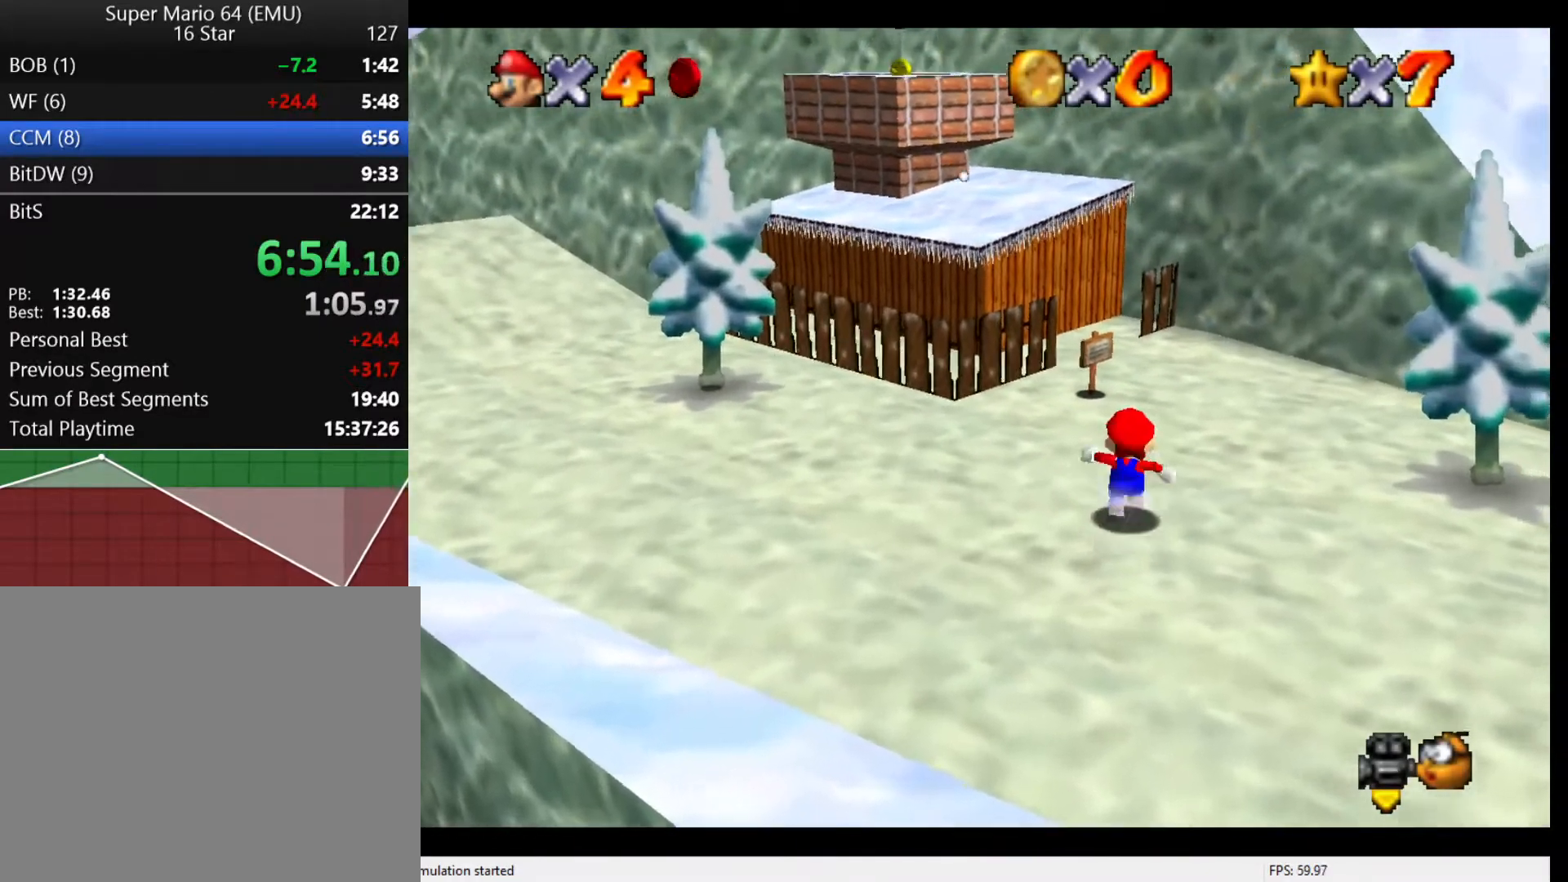
{"buttons": [], "left_stick": "up-left", "events": [[33, "A", "down"], [100, "left_stick", "up-left"], [267, "A", "up"]]}
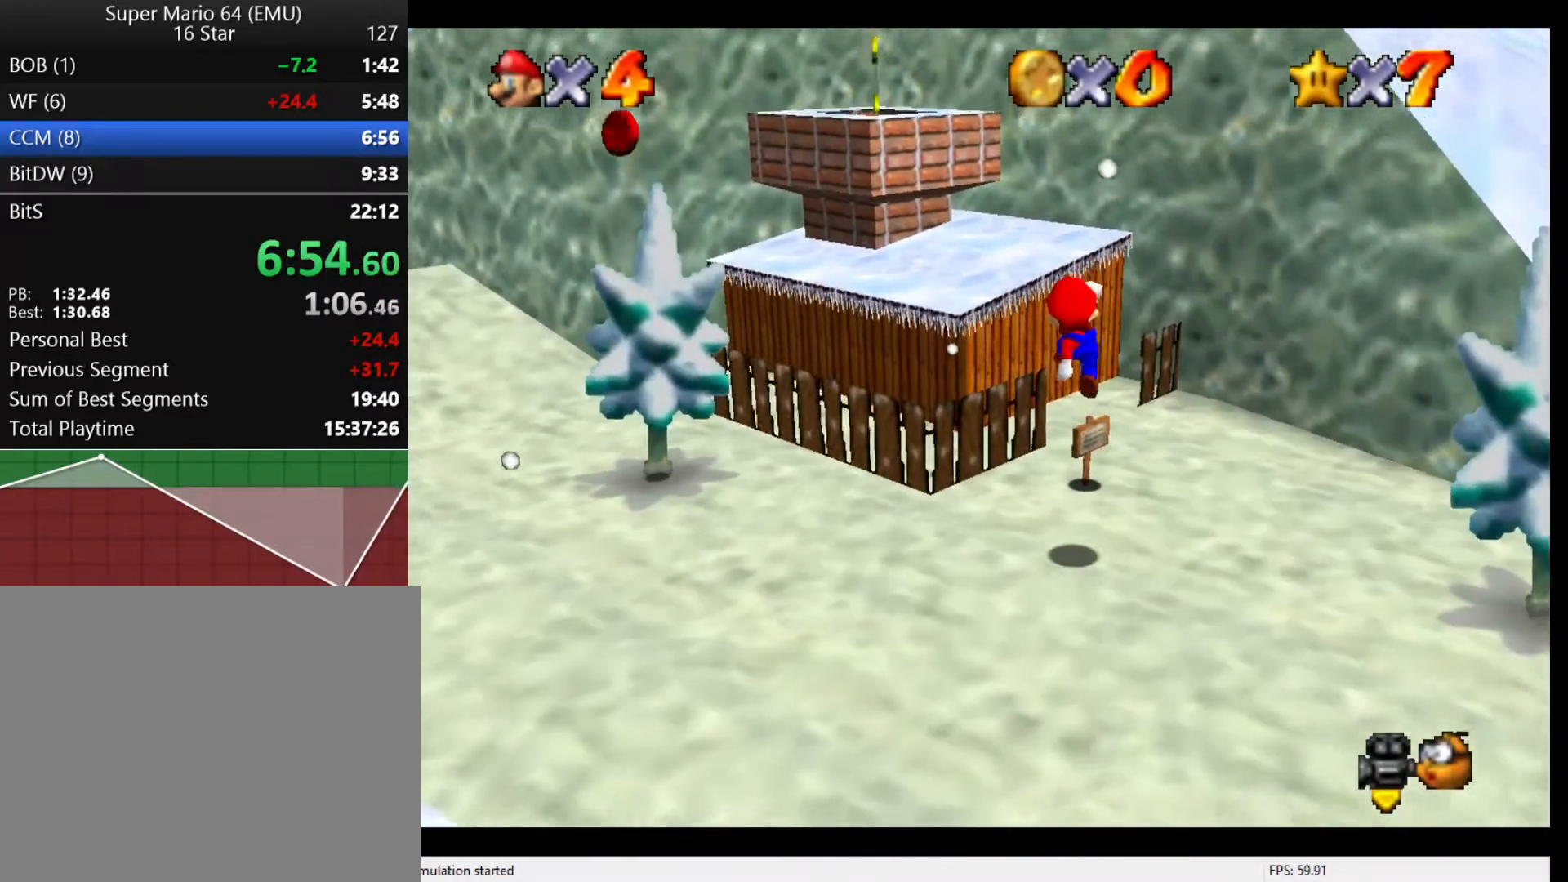
{"buttons": ["A"], "left_stick": "up-left", "events": [[233, "left_stick", "up"], [367, "A", "down"], [433, "left_stick", "up-left"]]}
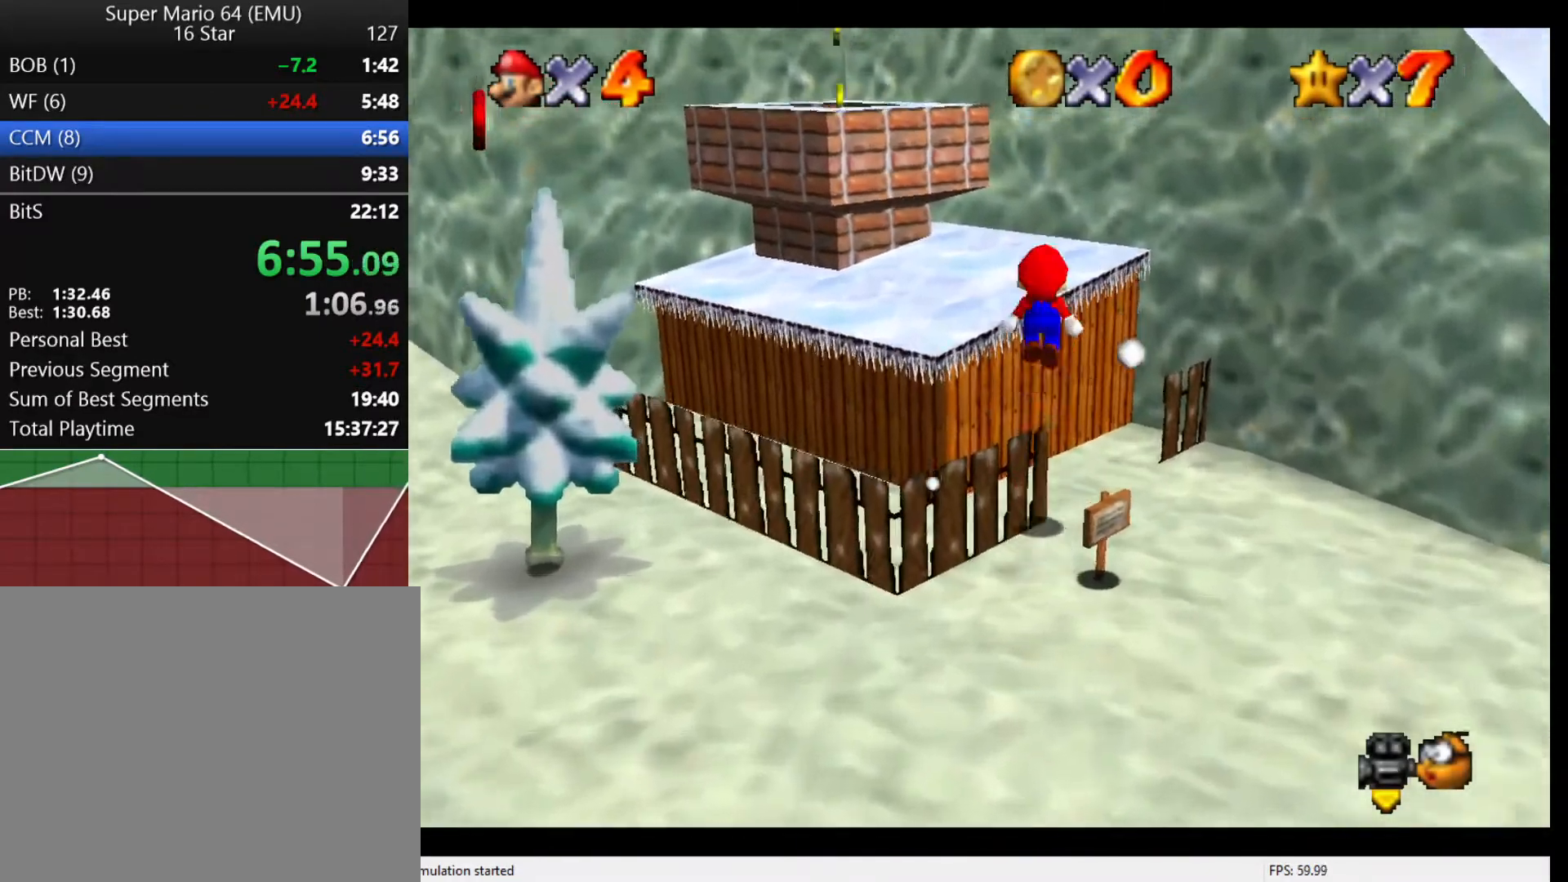
{"buttons": ["A"], "left_stick": "up-left", "events": [[100, "A", "up"], [500, "A", "down"]]}
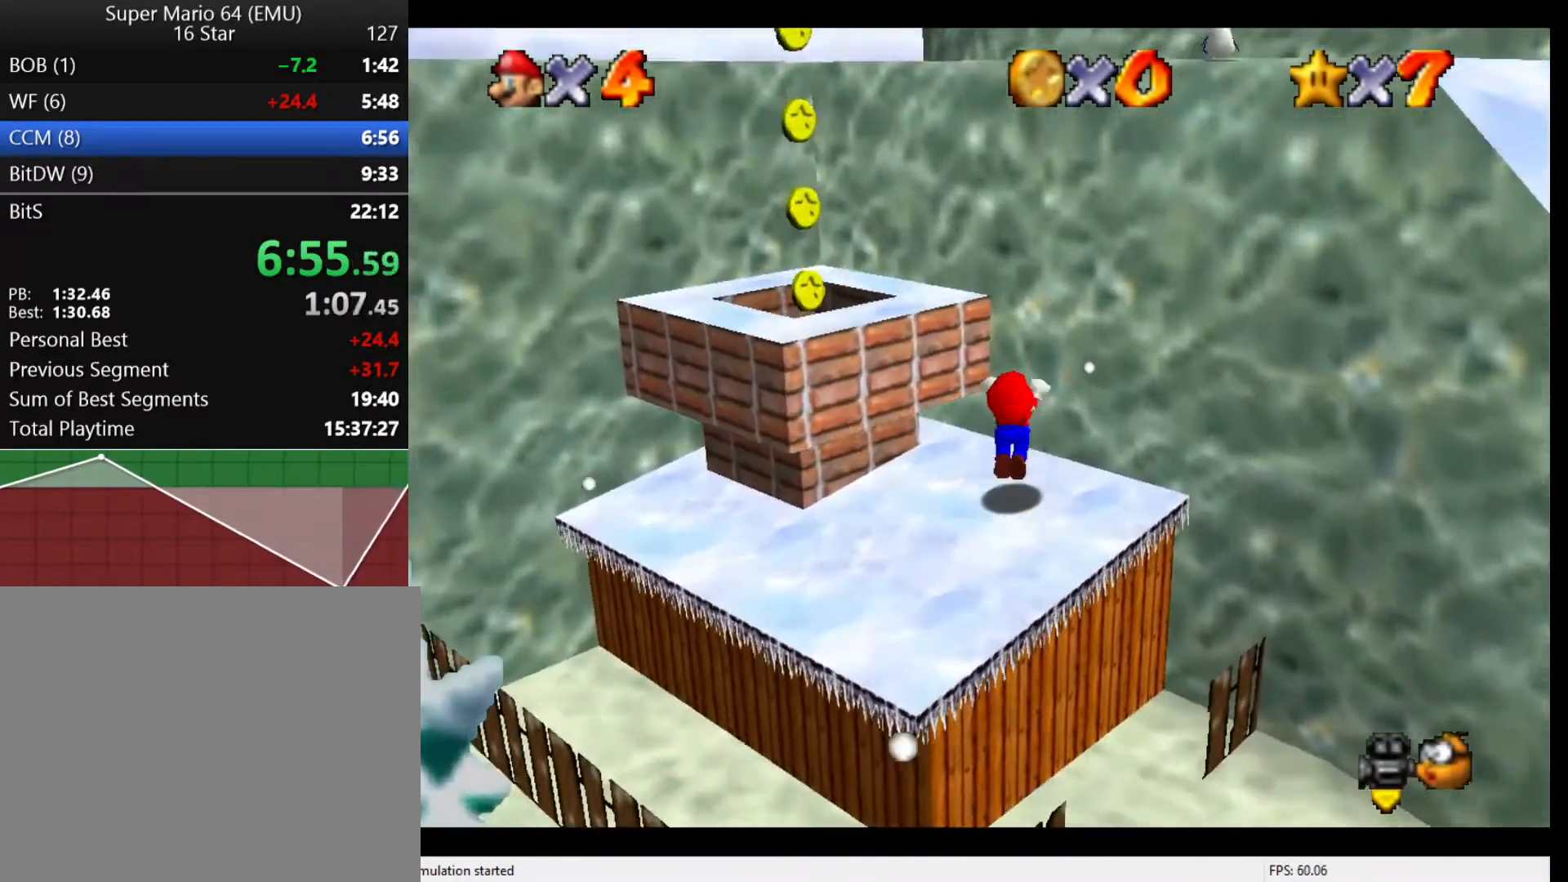
{"buttons": [], "left_stick": "right", "events": [[67, "left_stick", "down-left"], [233, "left_stick", "right"], [500, "A", "up"]]}
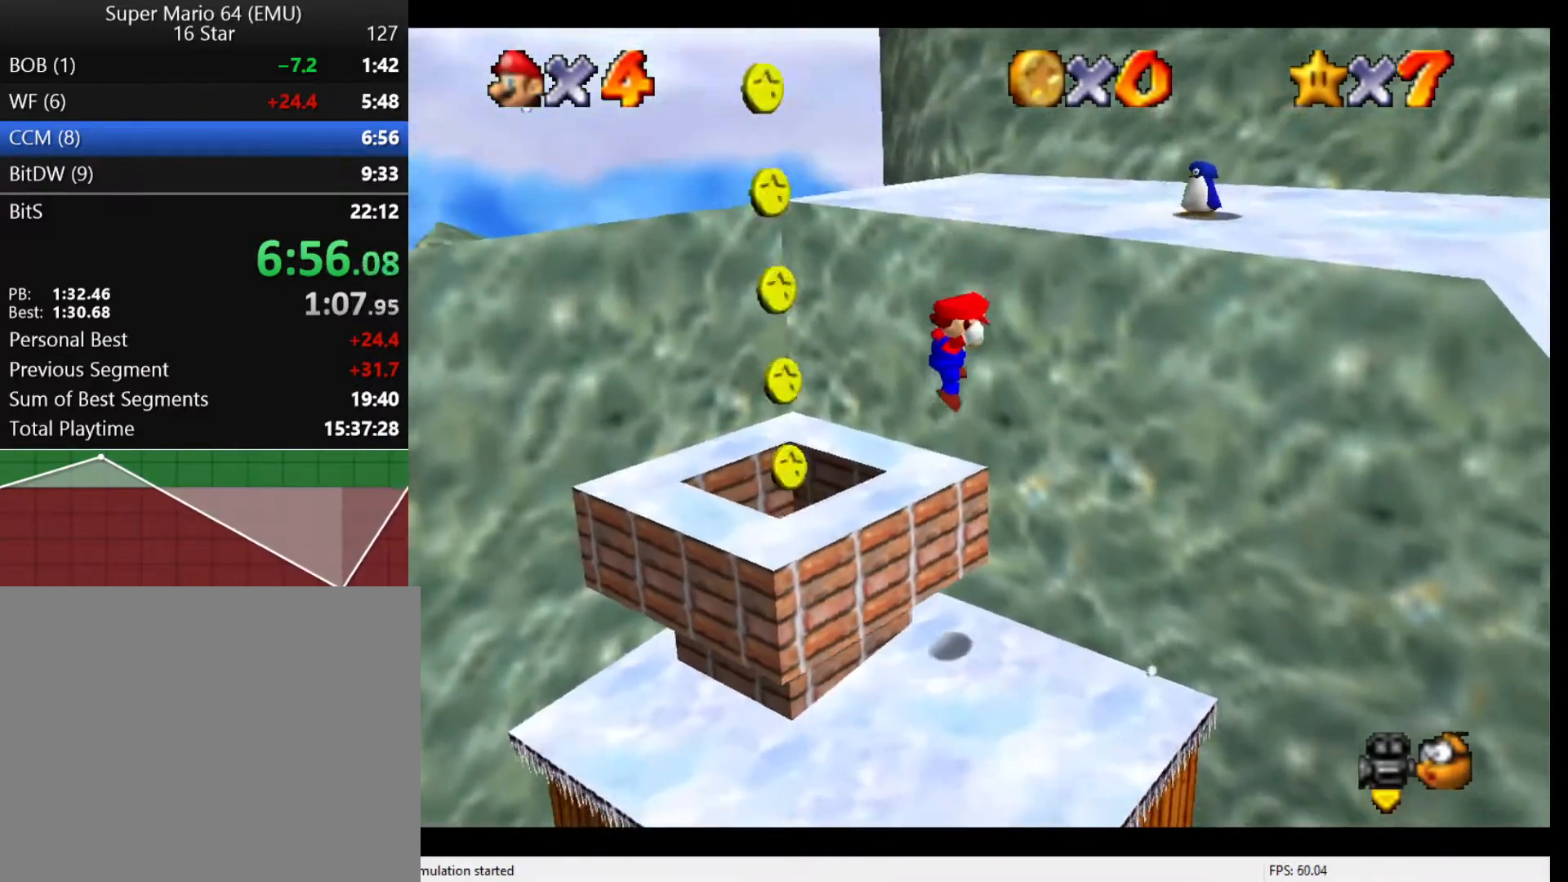
{"buttons": ["A"], "left_stick": "up-right", "events": [[200, "left_stick", "up"], [267, "left_stick", "up-right"], [300, "A", "down"]]}
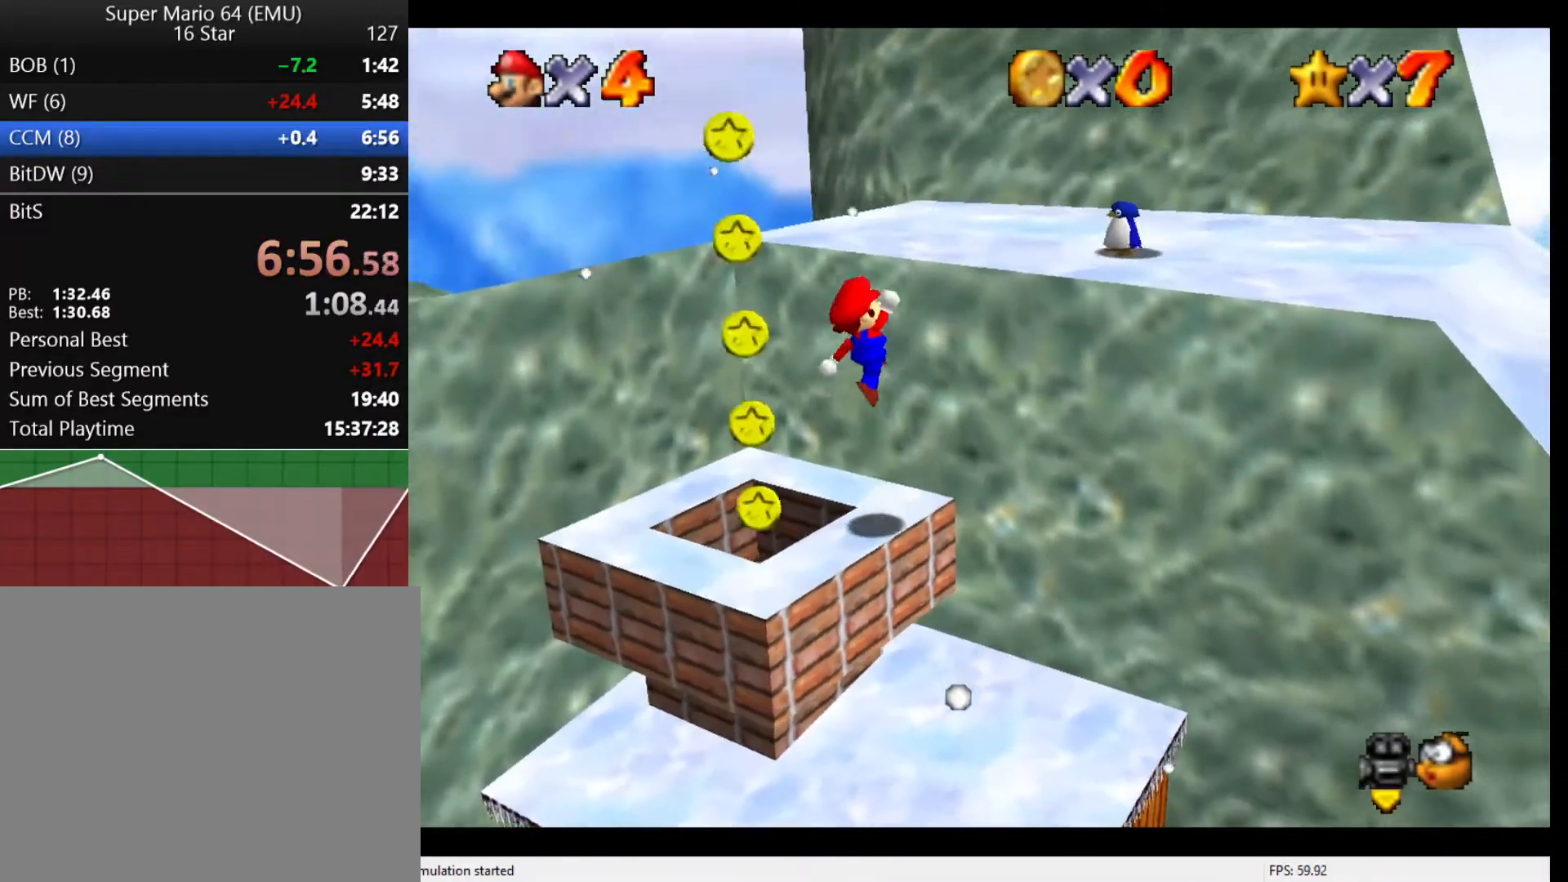
{"buttons": [], "left_stick": "up-right", "events": [[133, "A", "up"], [233, "B", "down"], [367, "B", "up"]]}
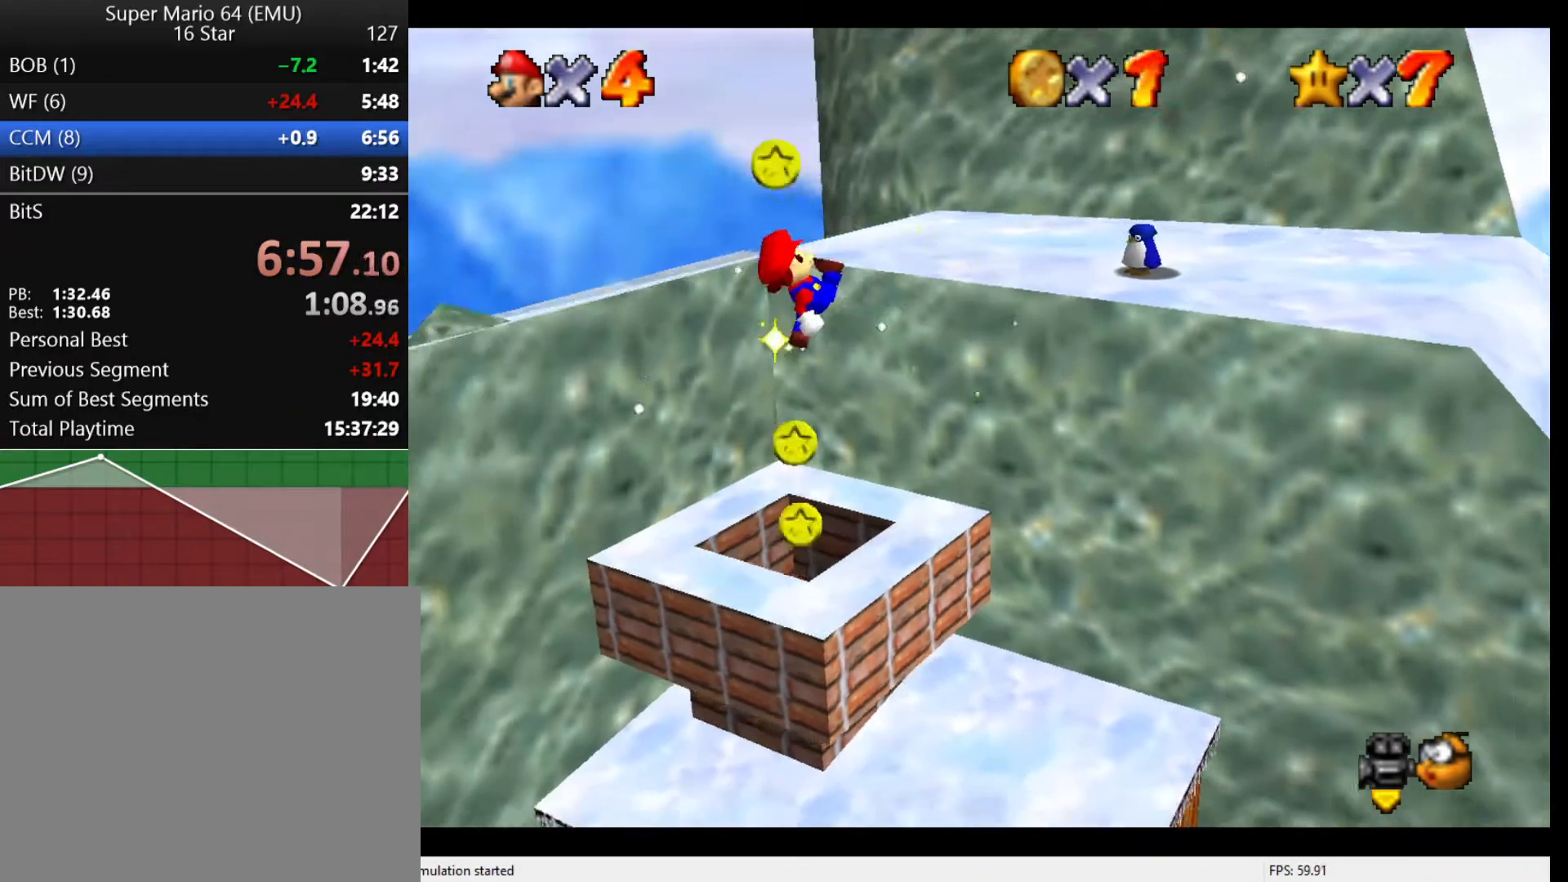
{"buttons": ["A"], "left_stick": "center", "events": [[300, "left_stick", "down-right"], [400, "A", "down"], [467, "left_stick", "center"]]}
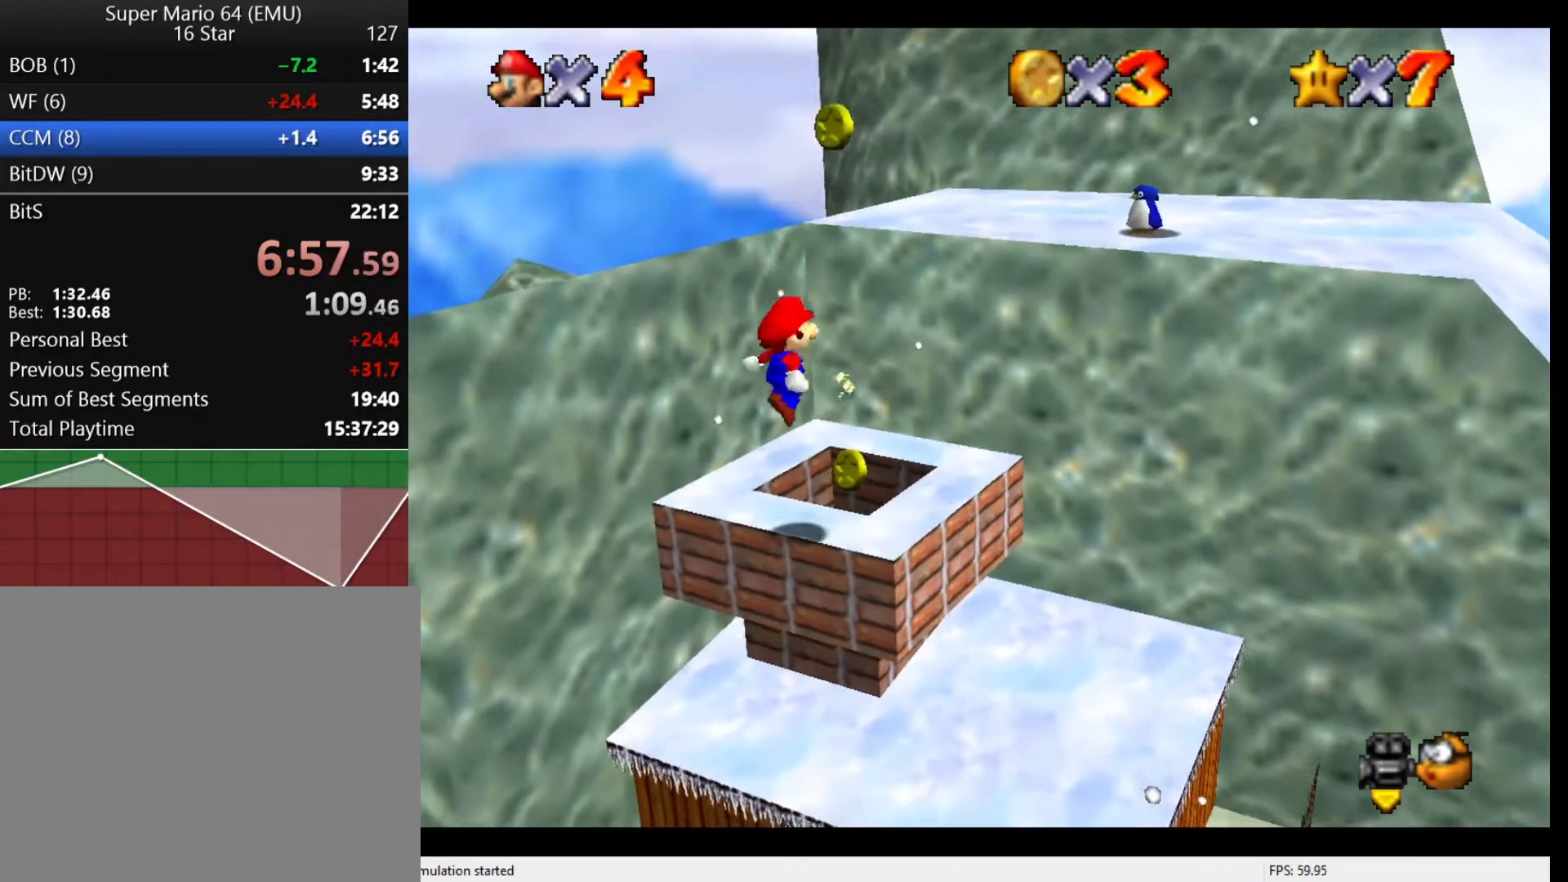
{"buttons": [], "left_stick": "down-right", "events": [[67, "left_stick", "up-right"], [233, "A", "up"], [267, "left_stick", "right"], [400, "B", "down"], [400, "left_stick", "down-right"], [500, "B", "up"]]}
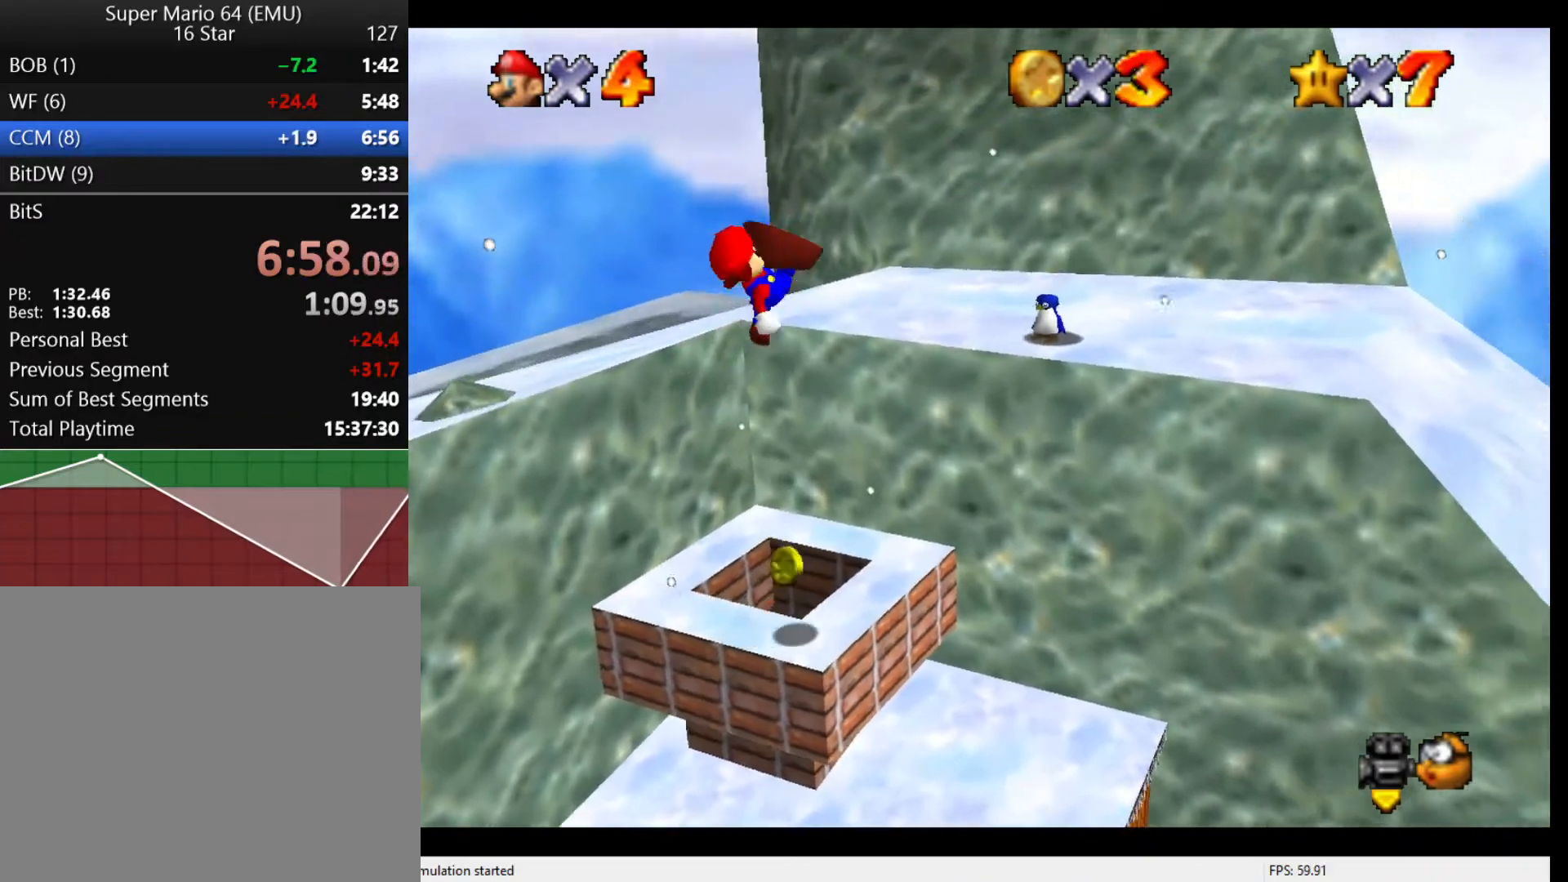
{"buttons": [], "left_stick": "right", "events": [[100, "left_stick", "center"], [167, "left_stick", "left"], [300, "left_stick", "up"], [367, "left_stick", "right"]]}
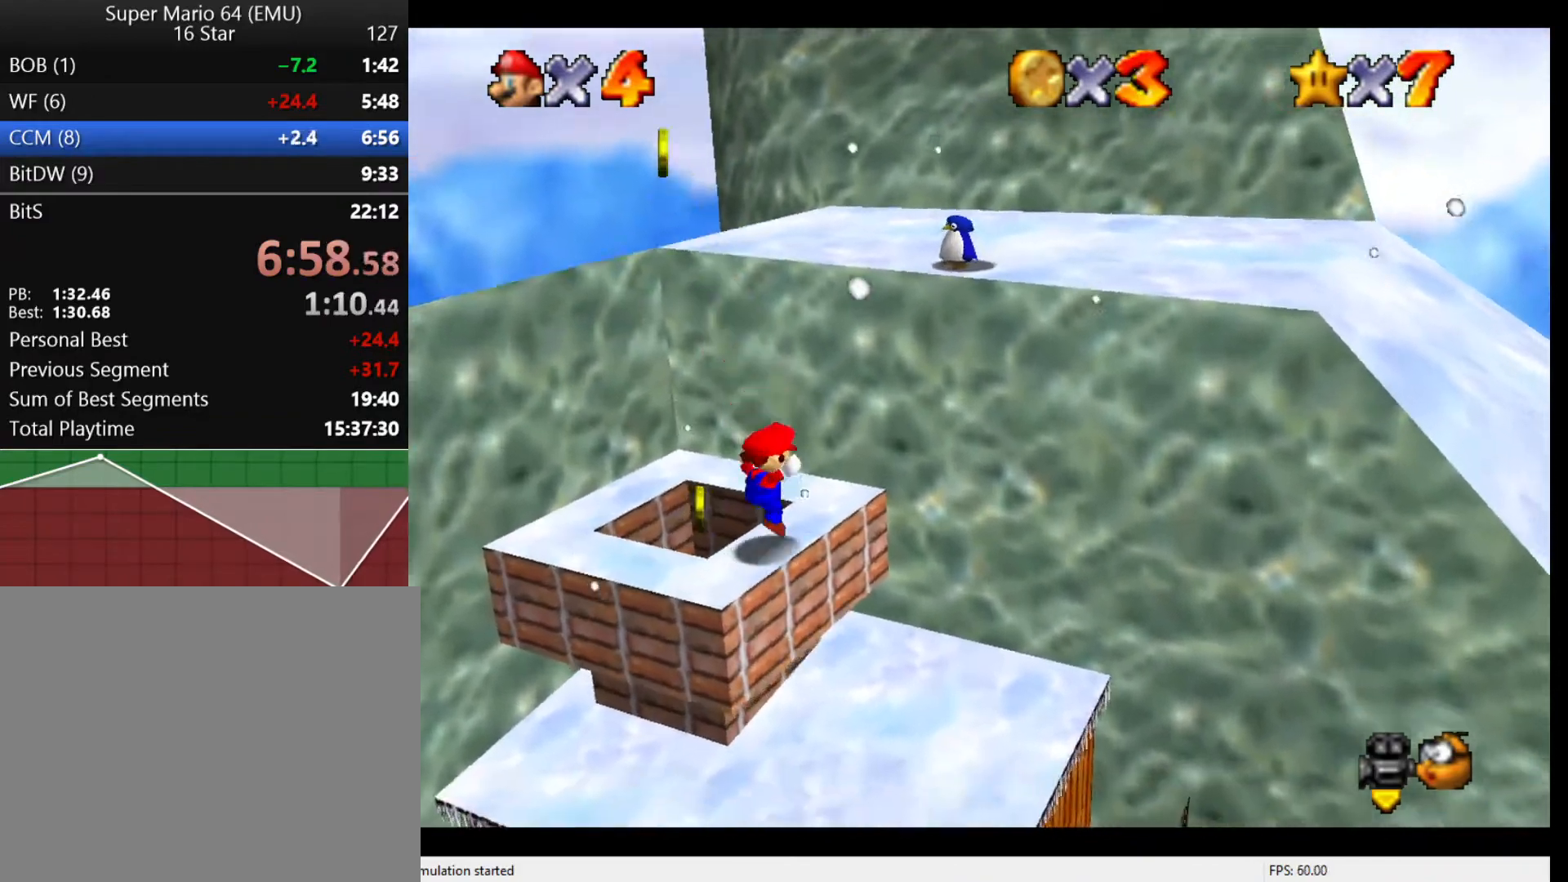
{"buttons": ["A"], "left_stick": "up-right", "events": [[100, "A", "down"], [200, "left_stick", "up"], [467, "left_stick", "up-right"]]}
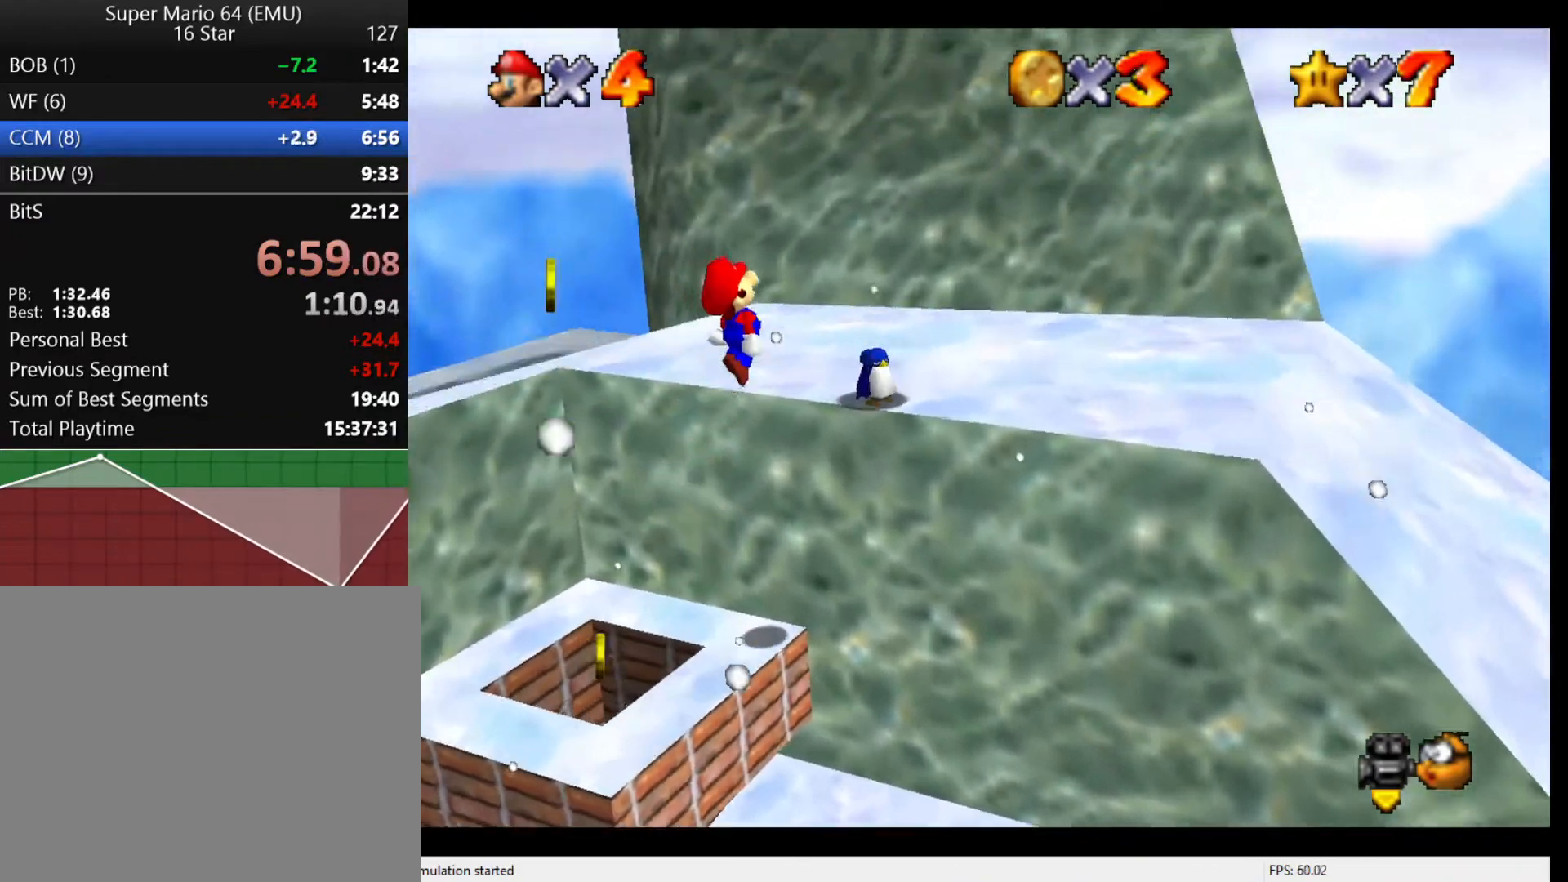
{"buttons": [], "left_stick": "down-right", "events": [[33, "A", "up"], [133, "left_stick", "center"], [333, "left_stick", "down-right"]]}
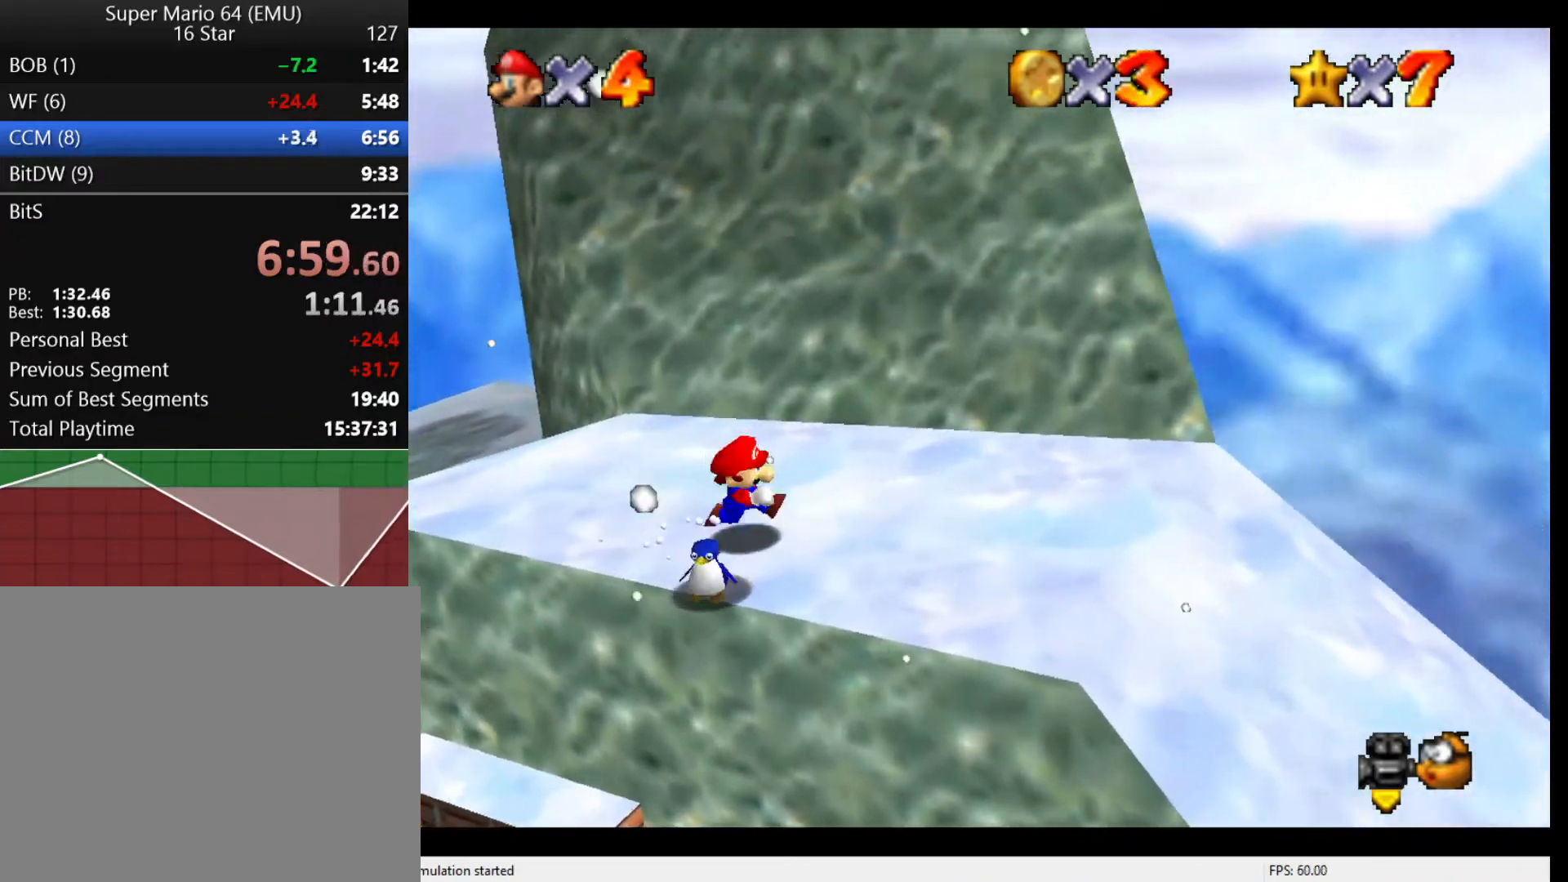
{"buttons": [], "left_stick": "up-right", "events": [[100, "left_stick", "down-left"], [267, "B", "down"], [267, "left_stick", "up"], [367, "left_stick", "up-right"], [400, "B", "up"]]}
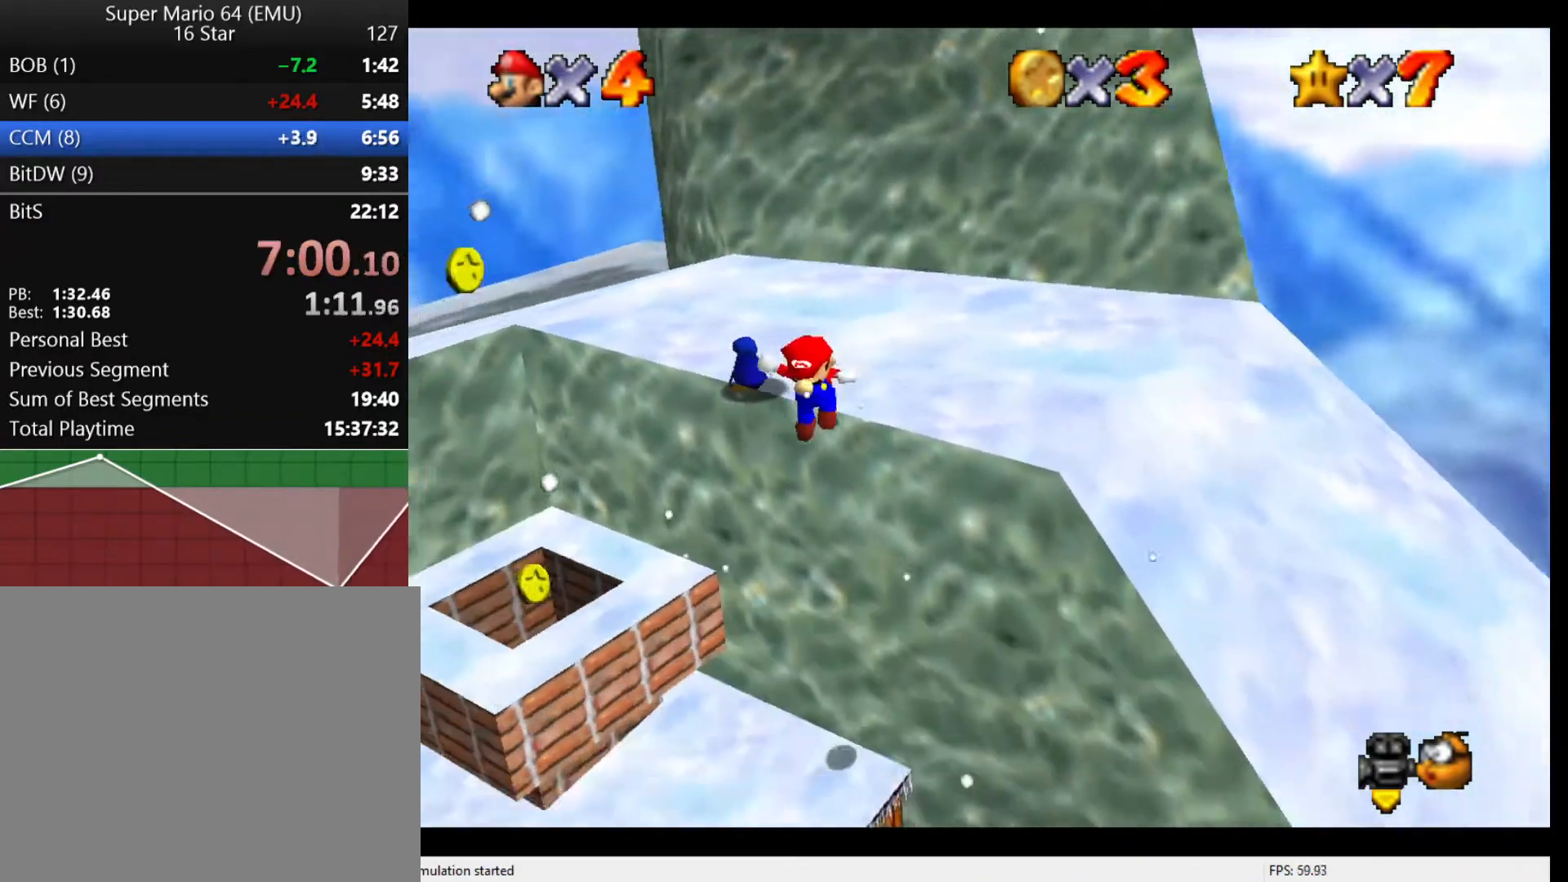
{"buttons": [], "left_stick": "up-left", "events": [[133, "A", "down"], [167, "left_stick", "up"], [200, "A", "up"], [333, "left_stick", "up-left"]]}
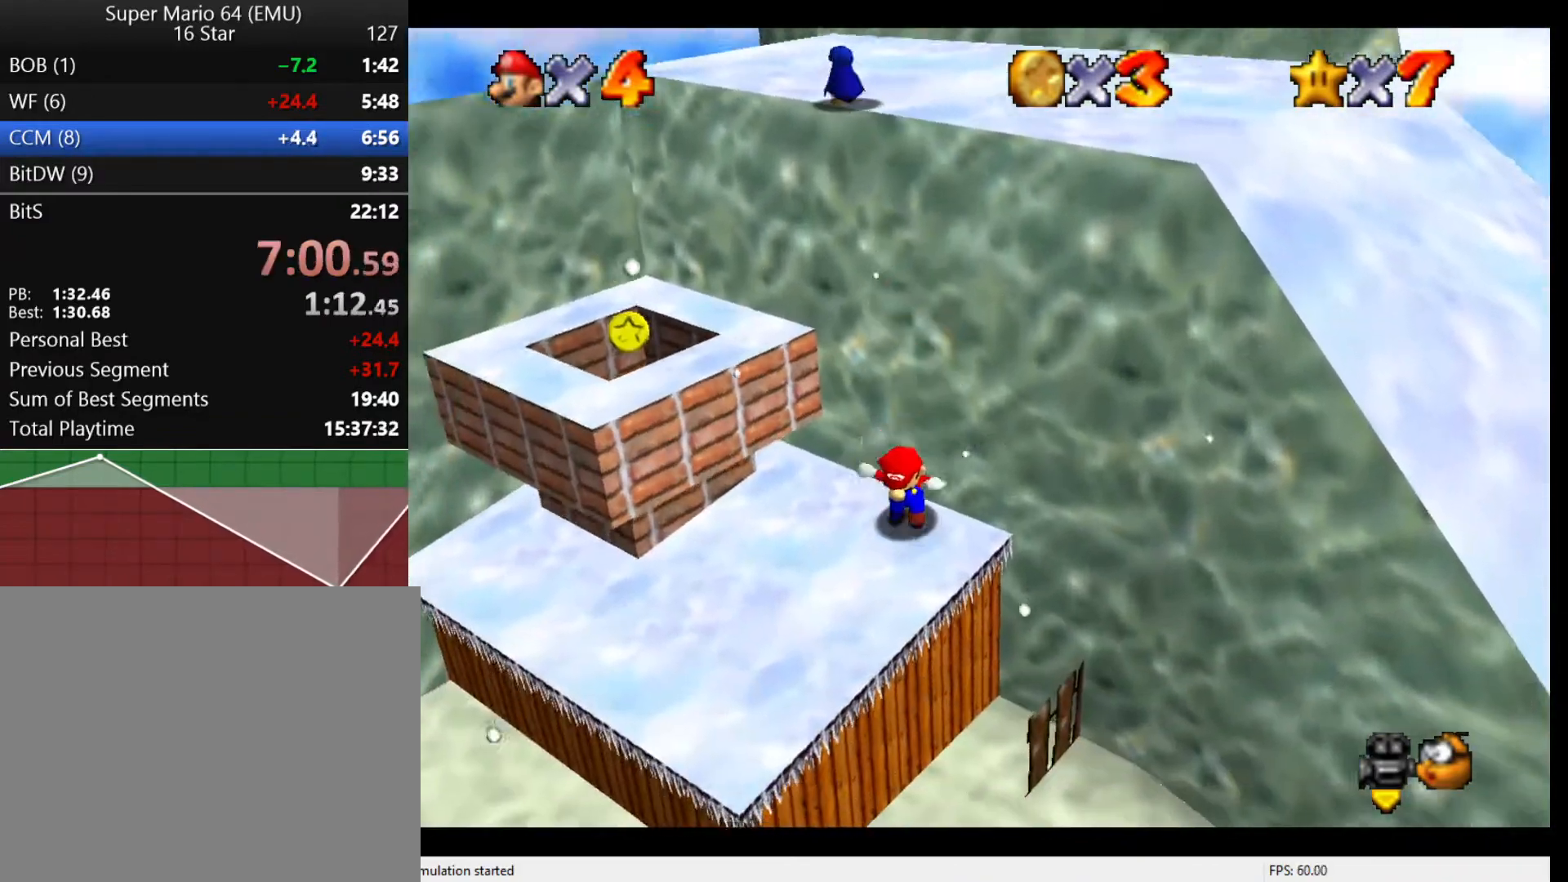
{"buttons": ["B"], "left_stick": "up-left", "events": [[33, "A", "down"], [400, "A", "up"], [500, "B", "down"]]}
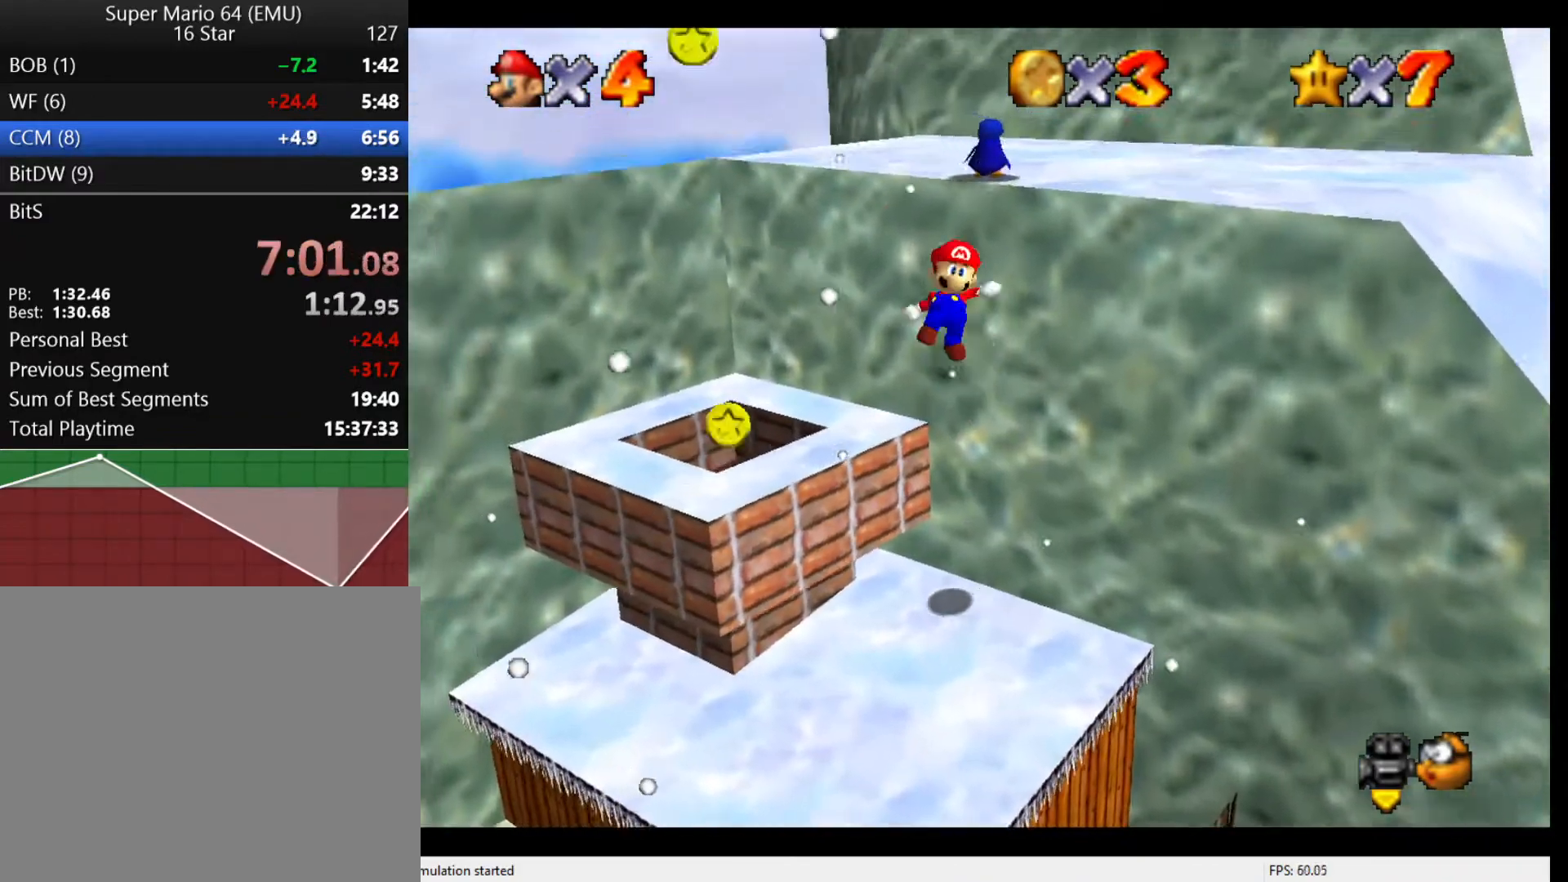
{"buttons": [], "left_stick": "up-right", "events": [[133, "B", "up"], [500, "left_stick", "up-right"]]}
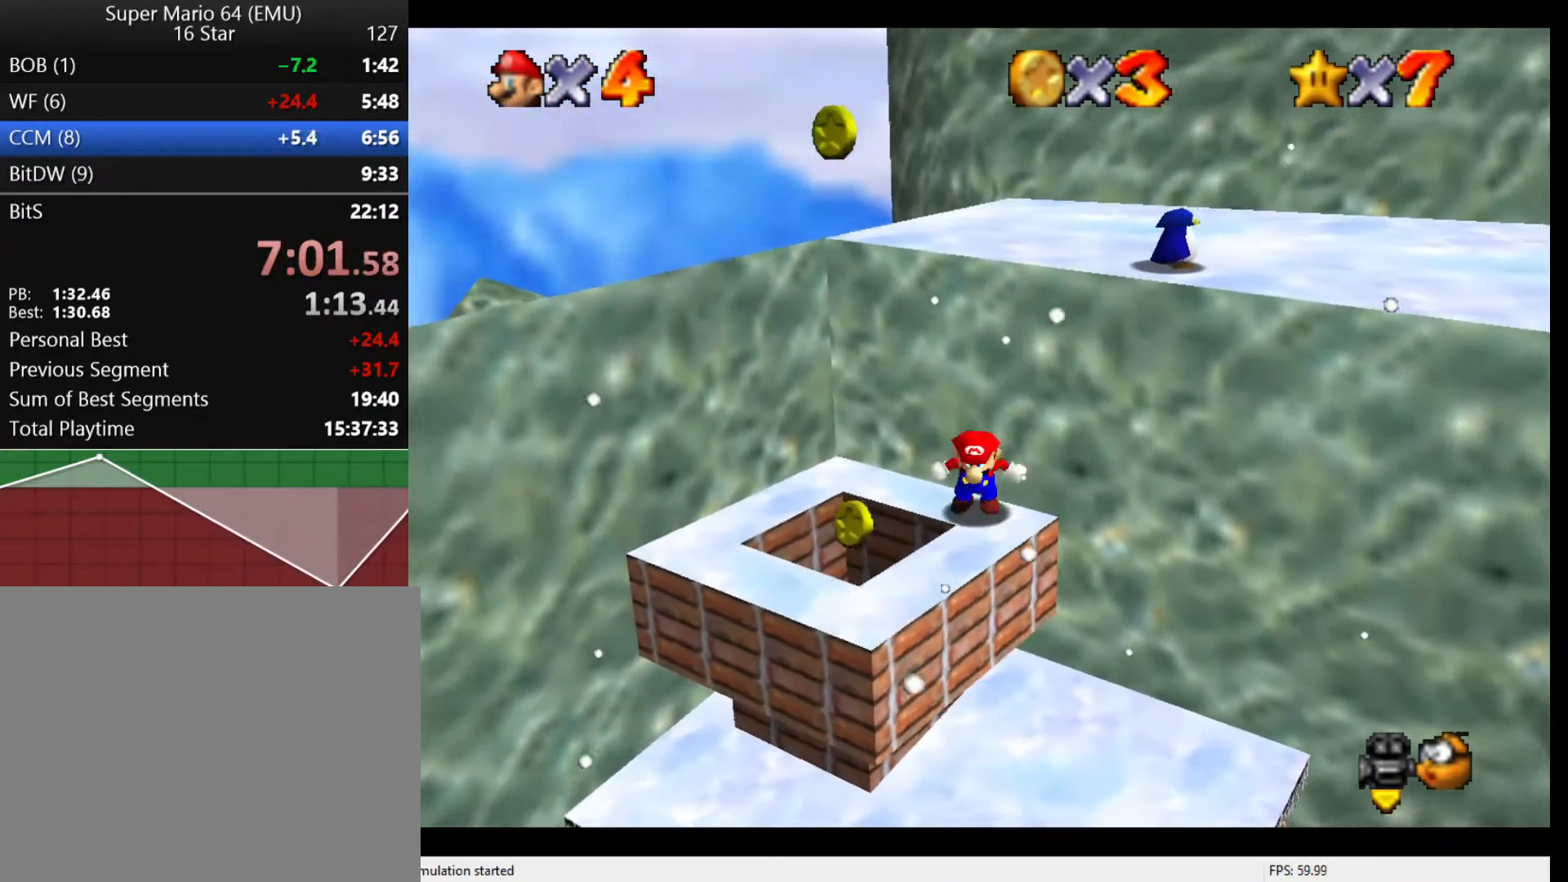
{"buttons": [], "left_stick": "up-right", "events": [[67, "left_stick", "right"], [100, "A", "down"], [267, "left_stick", "up-right"], [500, "A", "up"]]}
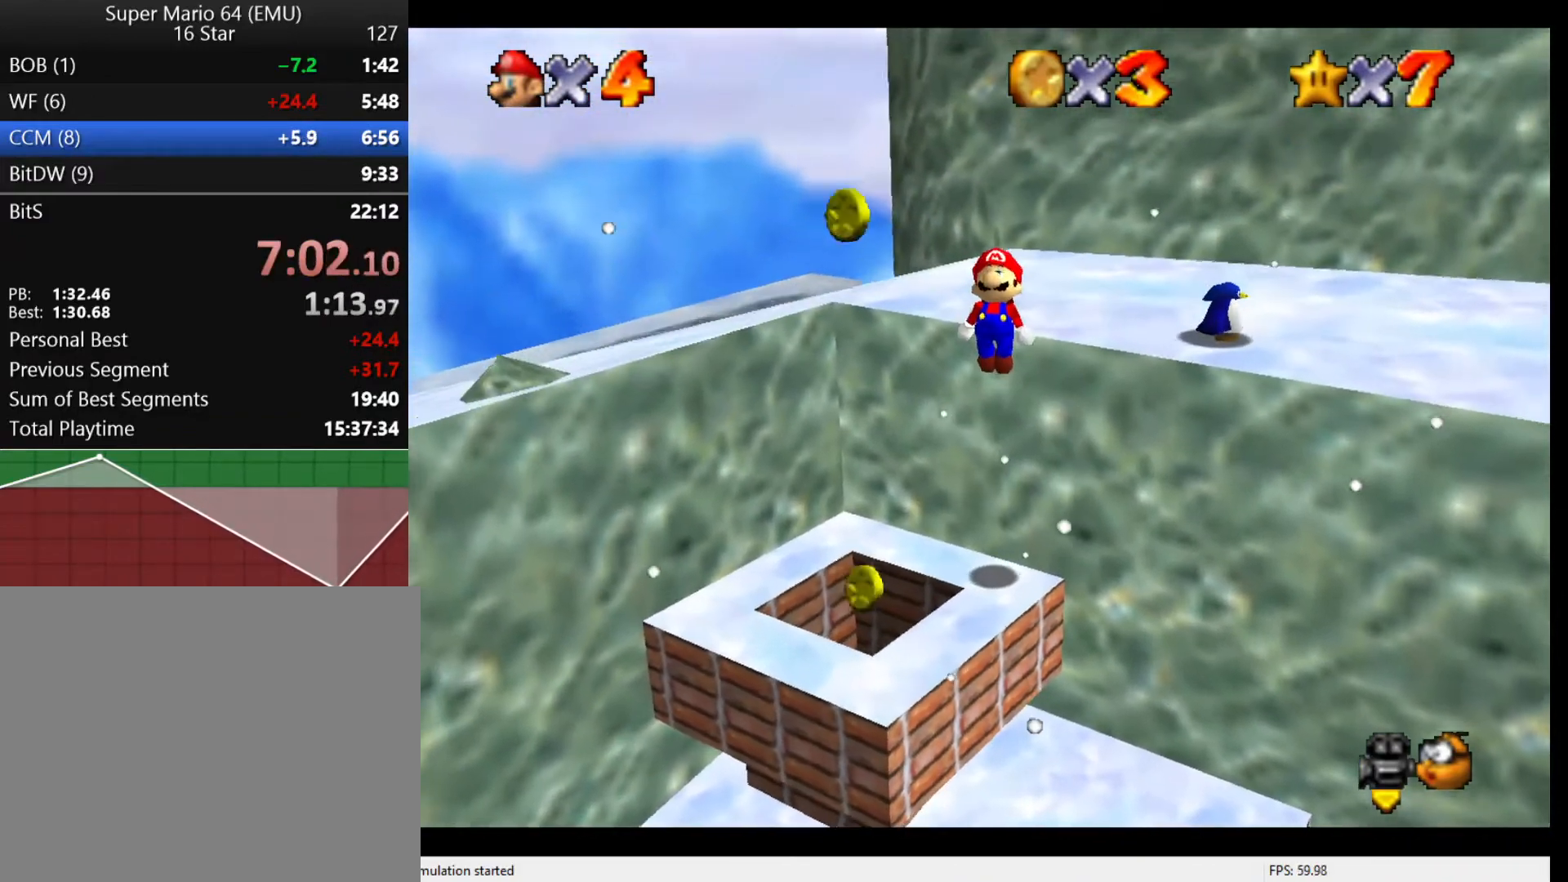
{"buttons": [], "left_stick": "right", "events": [[267, "A", "down"], [400, "A", "up"], [433, "left_stick", "right"]]}
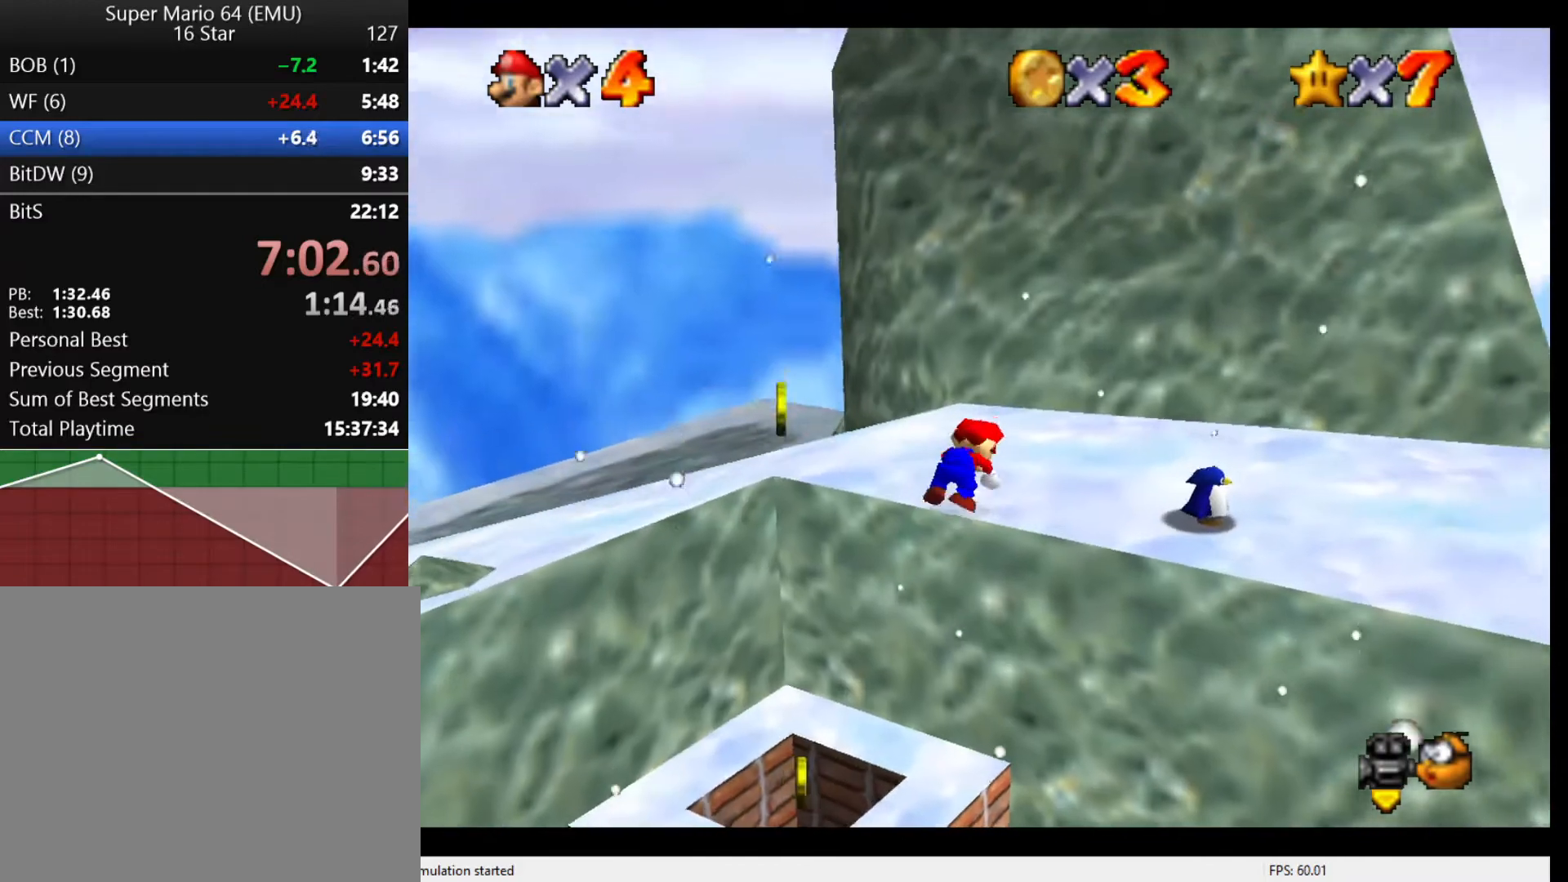
{"buttons": [], "left_stick": "right", "events": []}
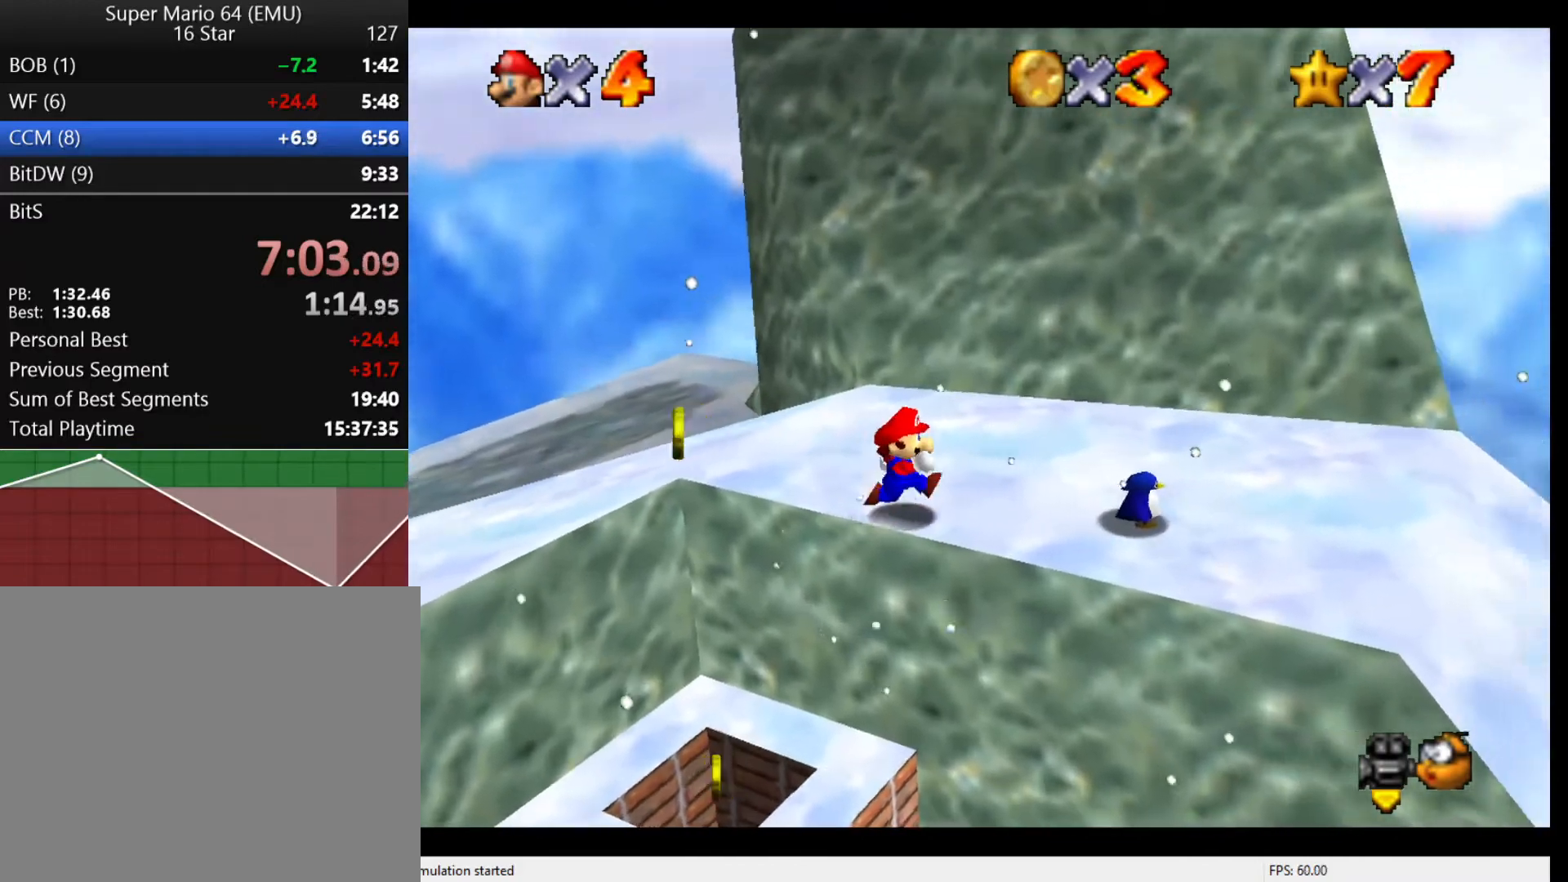
{"buttons": [], "left_stick": "right", "events": []}
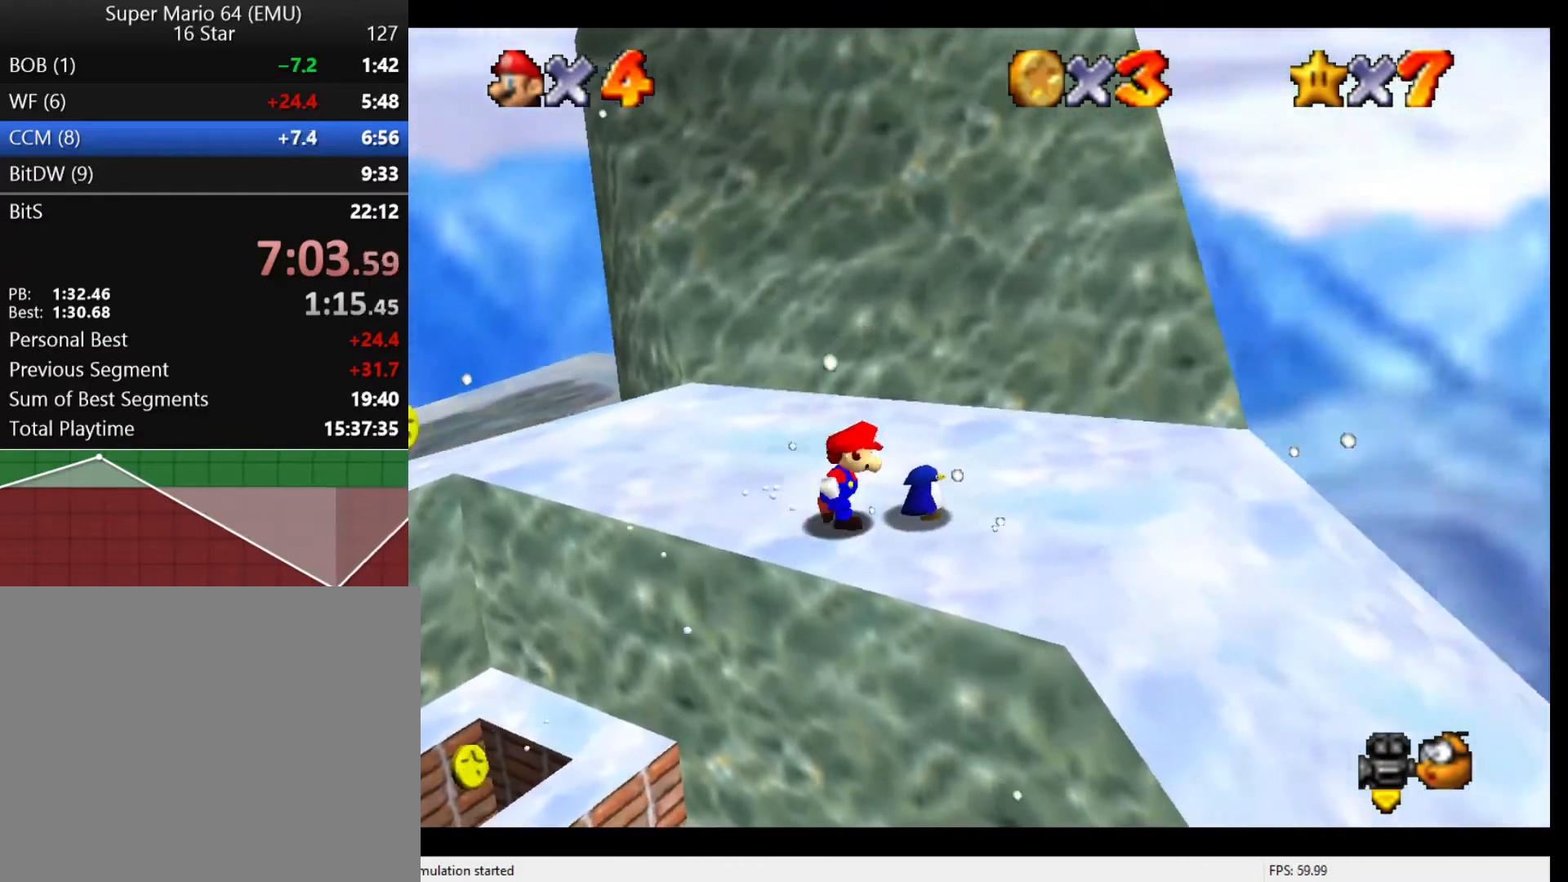
{"buttons": [], "left_stick": "right", "events": [[33, "left_stick", "center"], [67, "B", "down"], [133, "B", "up"], [433, "left_stick", "right"]]}
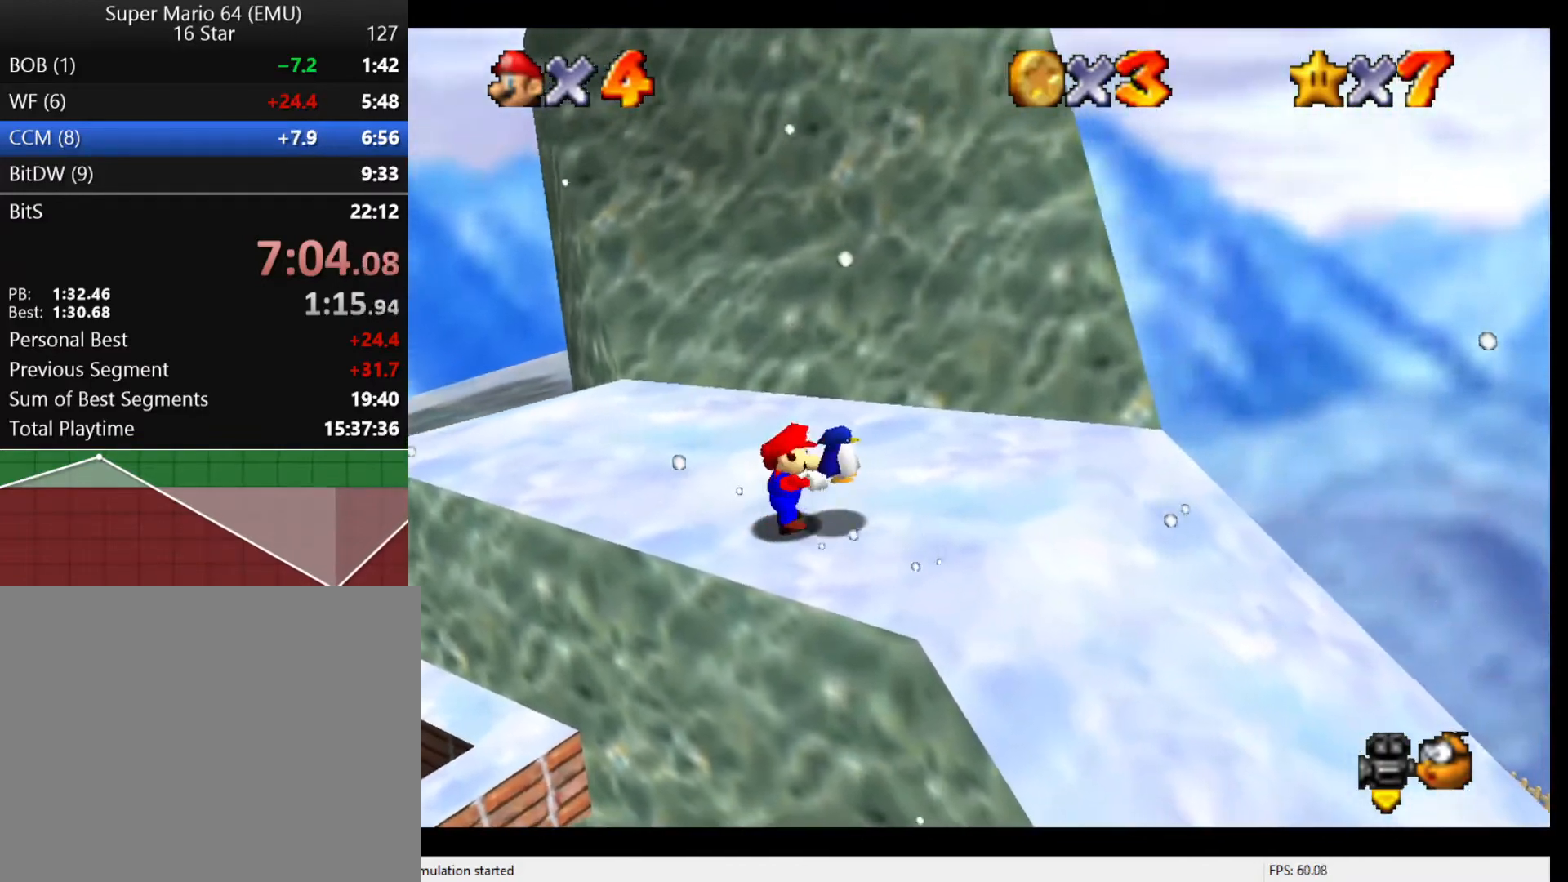
{"buttons": [], "left_stick": "right", "events": [[167, "A", "down"], [333, "A", "up"]]}
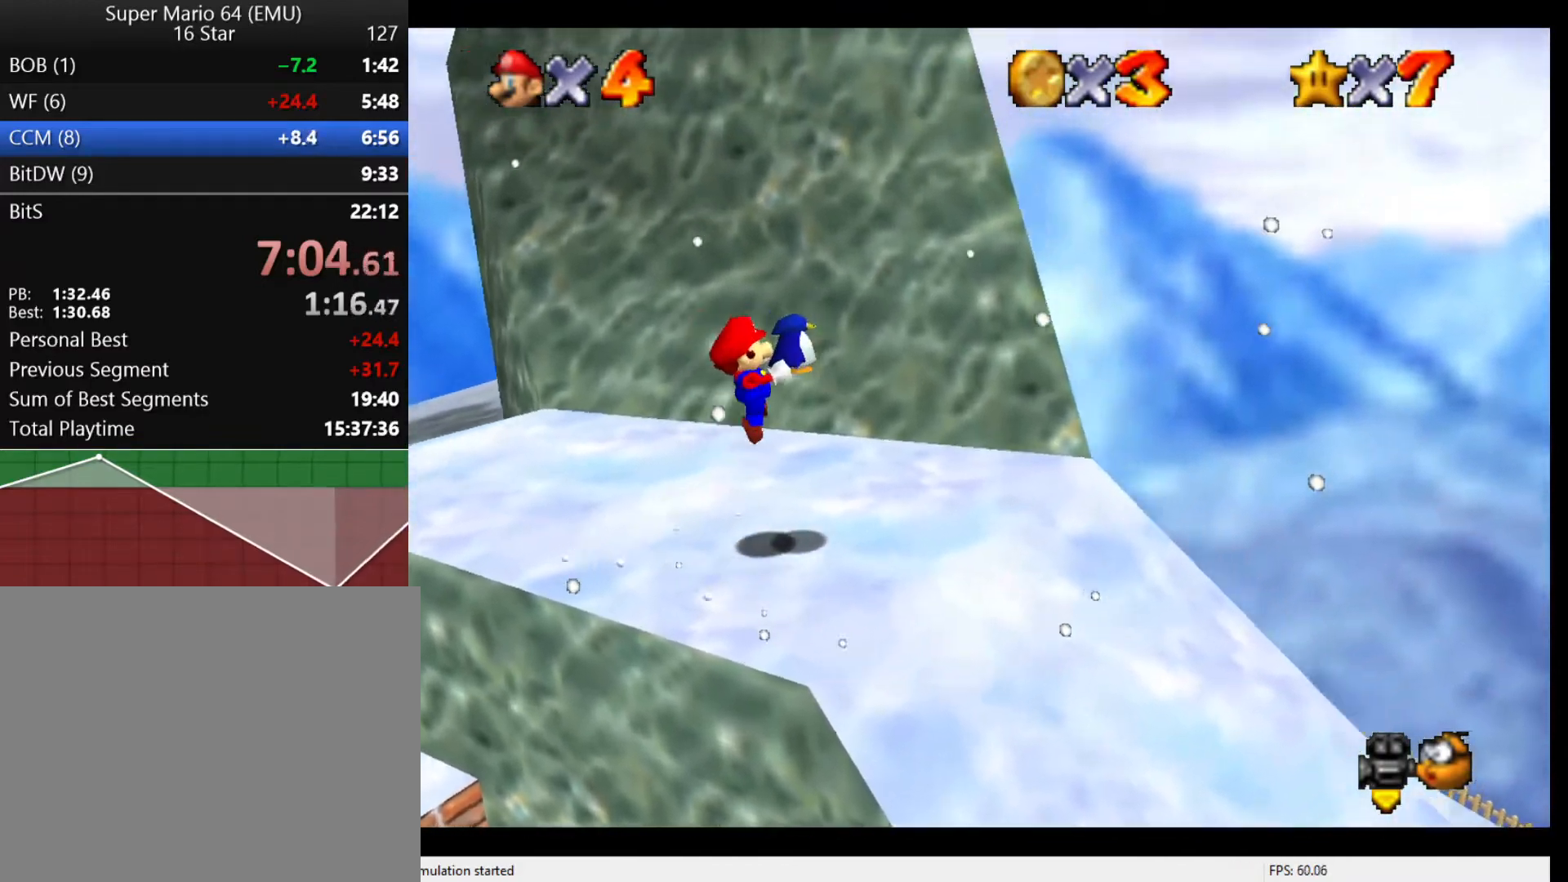
{"buttons": ["A"], "left_stick": "right", "events": [[300, "A", "down"]]}
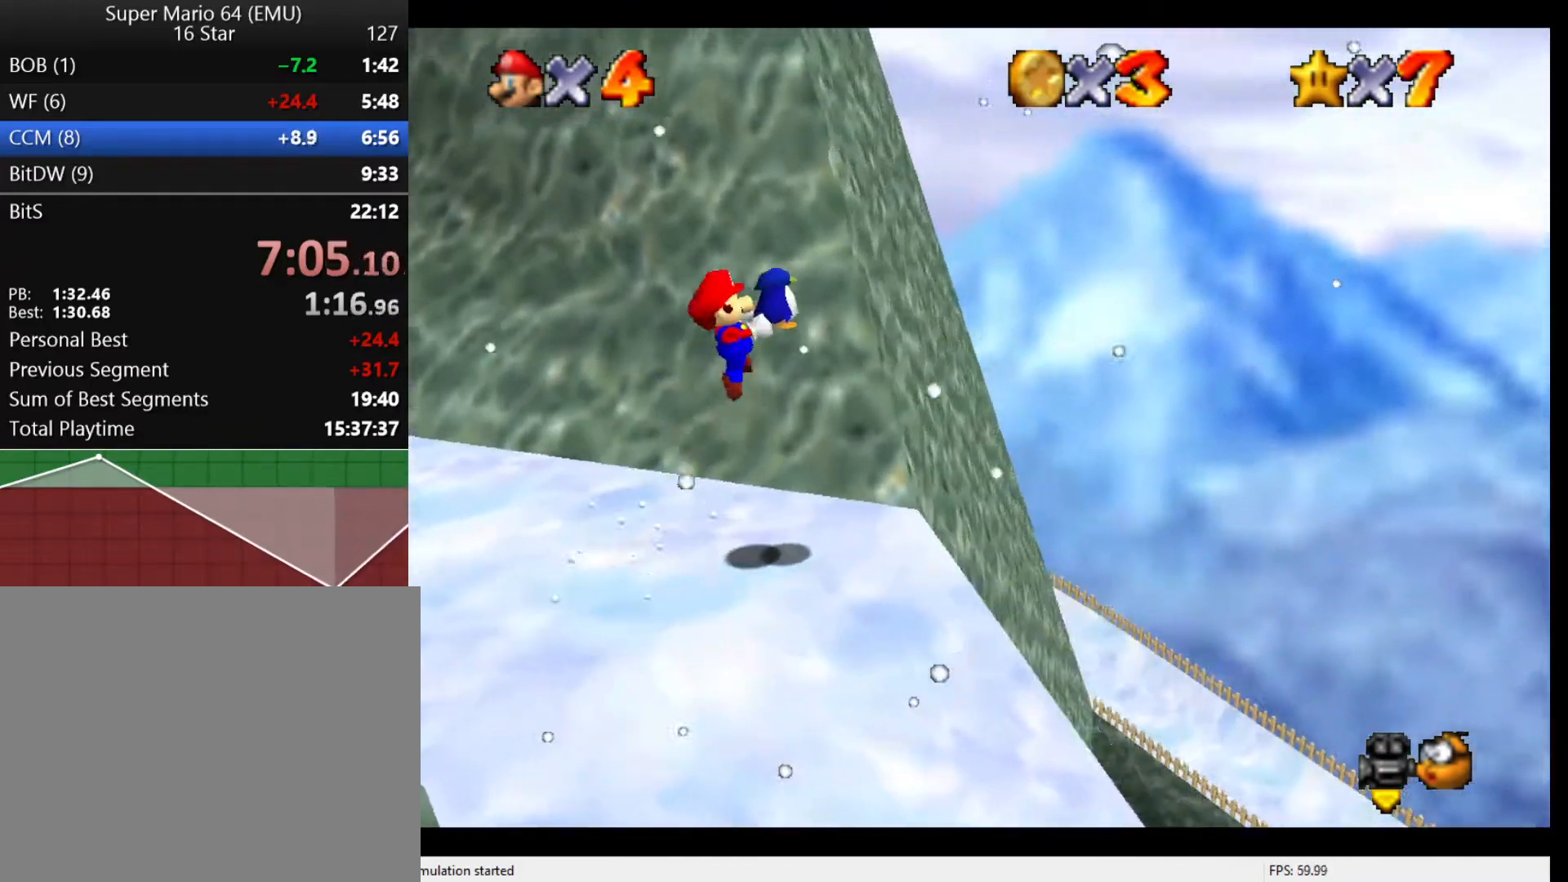
{"buttons": [], "left_stick": "center", "events": [[200, "A", "up"], [267, "left_stick", "left"], [333, "C_DOWN", "down"], [433, "C_DOWN", "up"], [433, "left_stick", "center"]]}
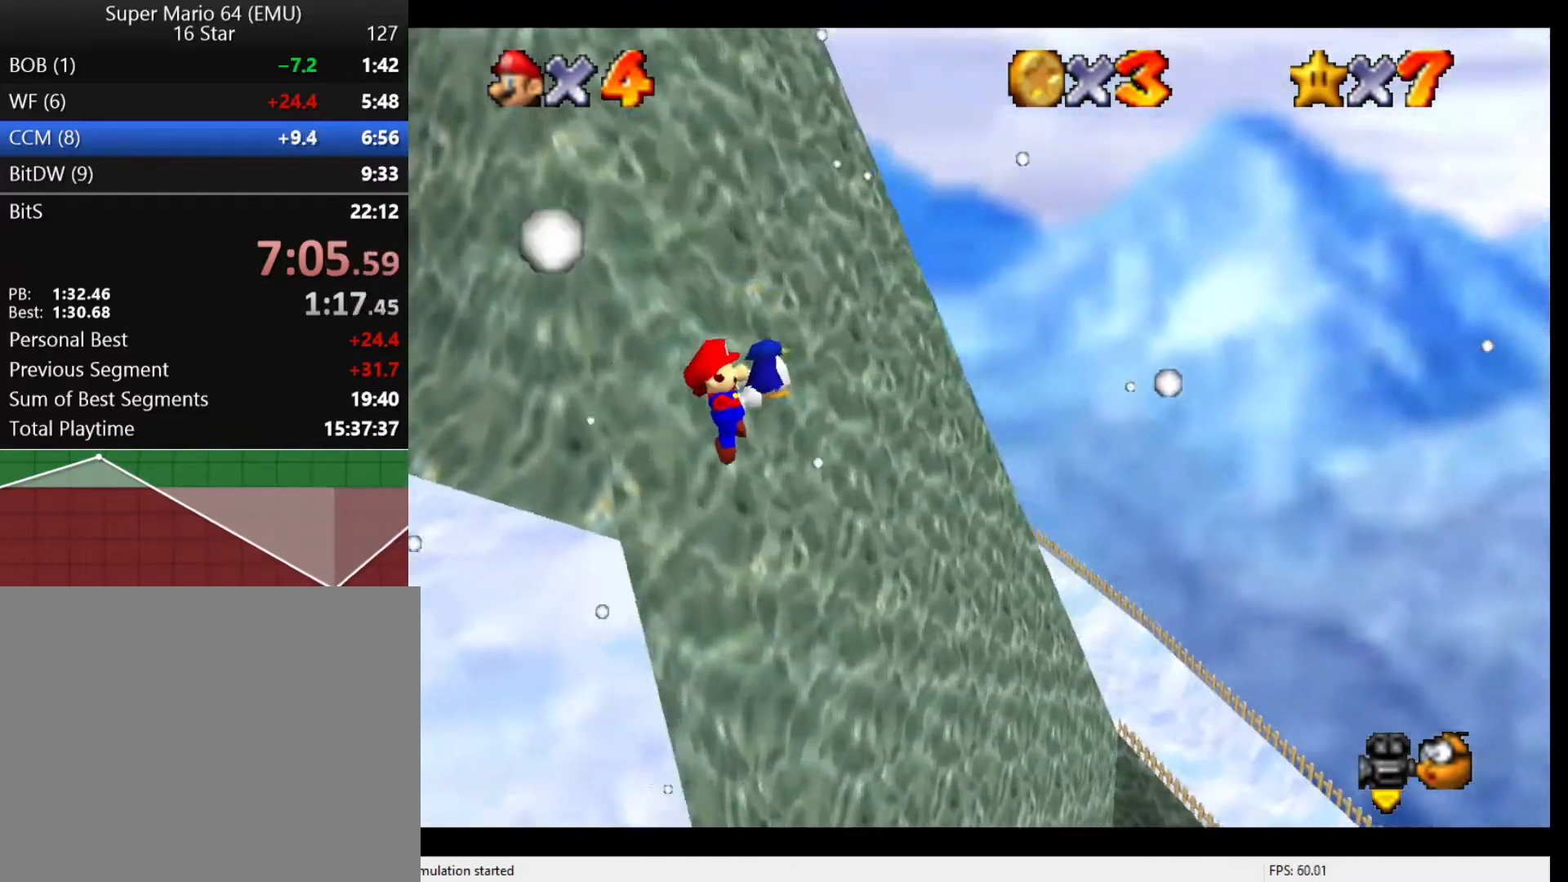
{"buttons": [], "left_stick": "center", "events": []}